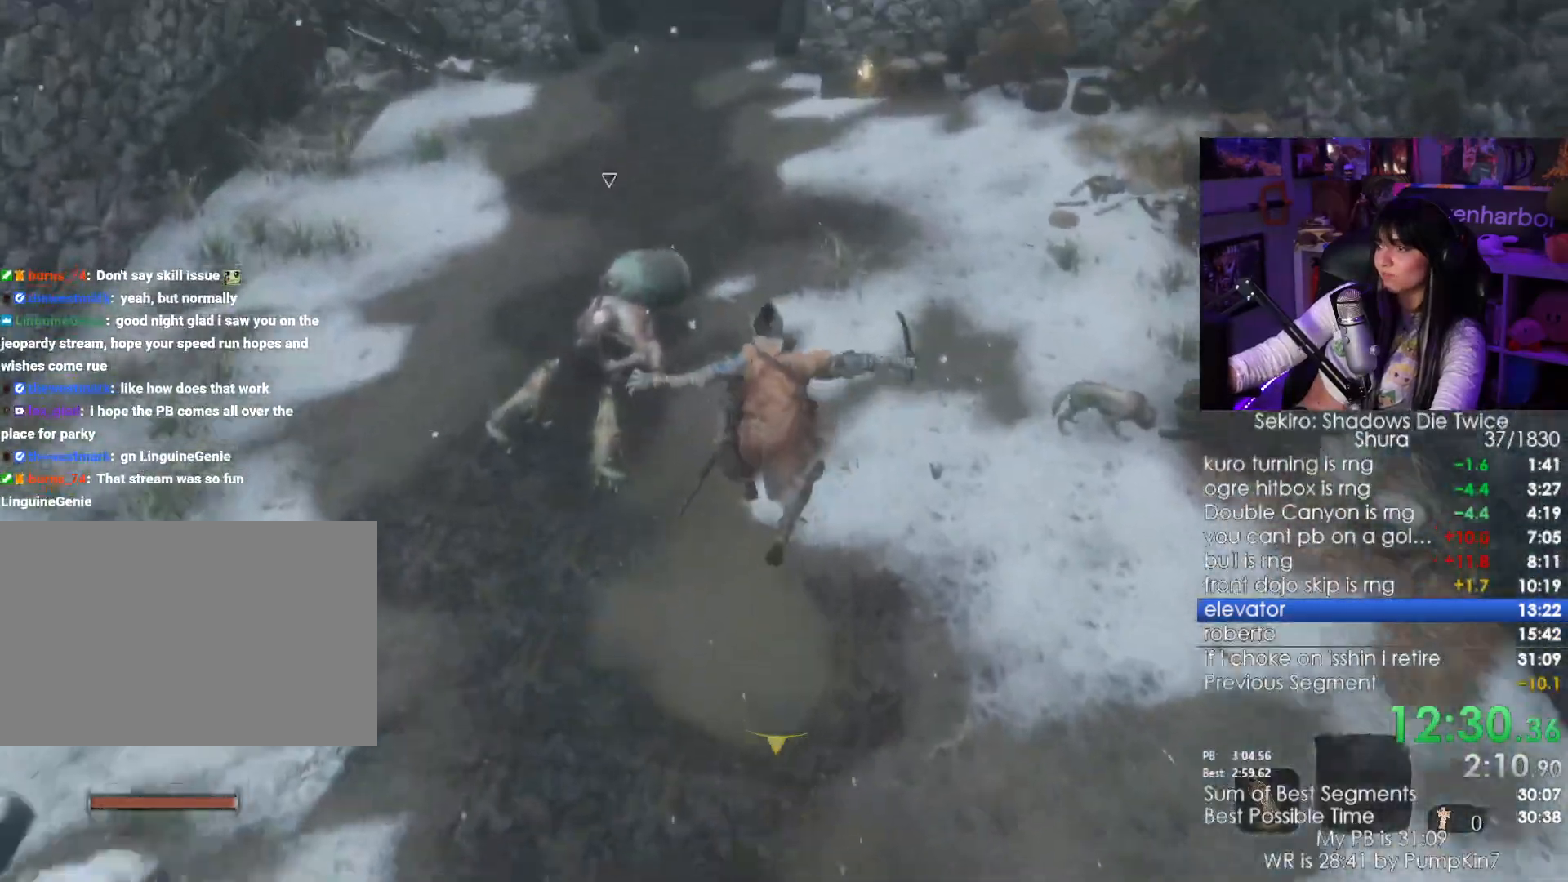
Gameplay with keyboard and mouse; each line is a JSON object with the keys and mouse buttons held at the frame after it. "events" lists presses ("down") and releases ("up") of "1", "2", "3", "4", "5", "a", "alt", "c", "caps_lock", "ctrl", "d", "e", "f", "g", "q", "r", "s", "shift", "space", "t", "tab", "v", "w", "x", "z", "mouse_left", "mouse_wheel" and "mouse_right" between this image and that frame as [ms after this image, input, new state], when the widget could be followed in between. "mouse_left", "mouse_wheel", "mouse_right" = the "left", "wheel", "right" buttons of the "mouse" list. No other keys are recorded. "wheel" means that the mouse wheel is clicked or scrolled. Not read: mouse_move.
{"keys": ["shift", "w"], "mouse": []}
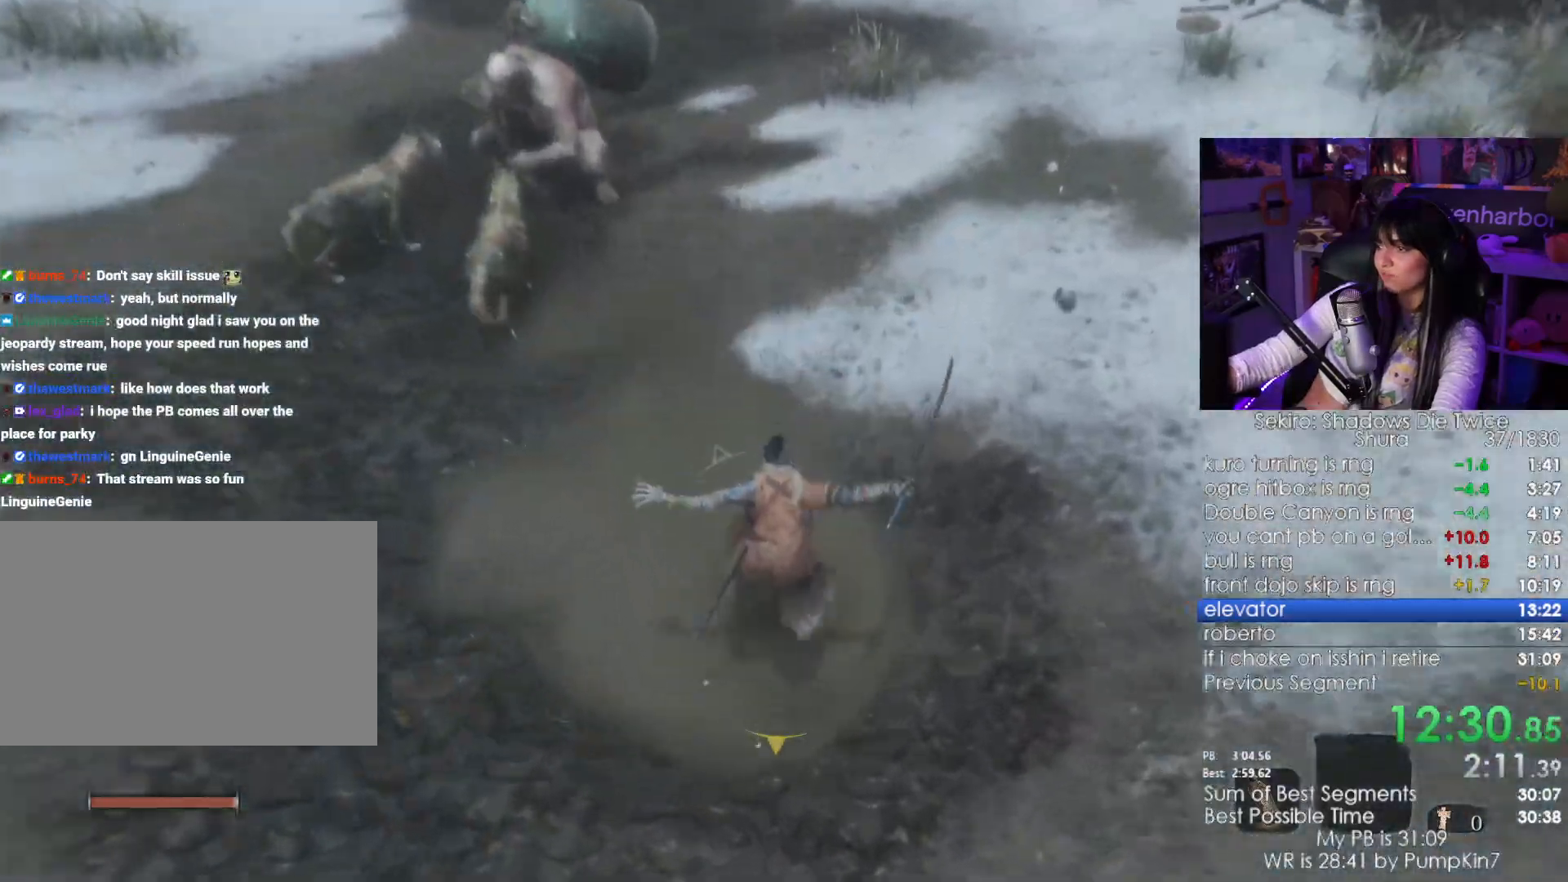
{"keys": ["shift", "w"], "mouse": [], "events": []}
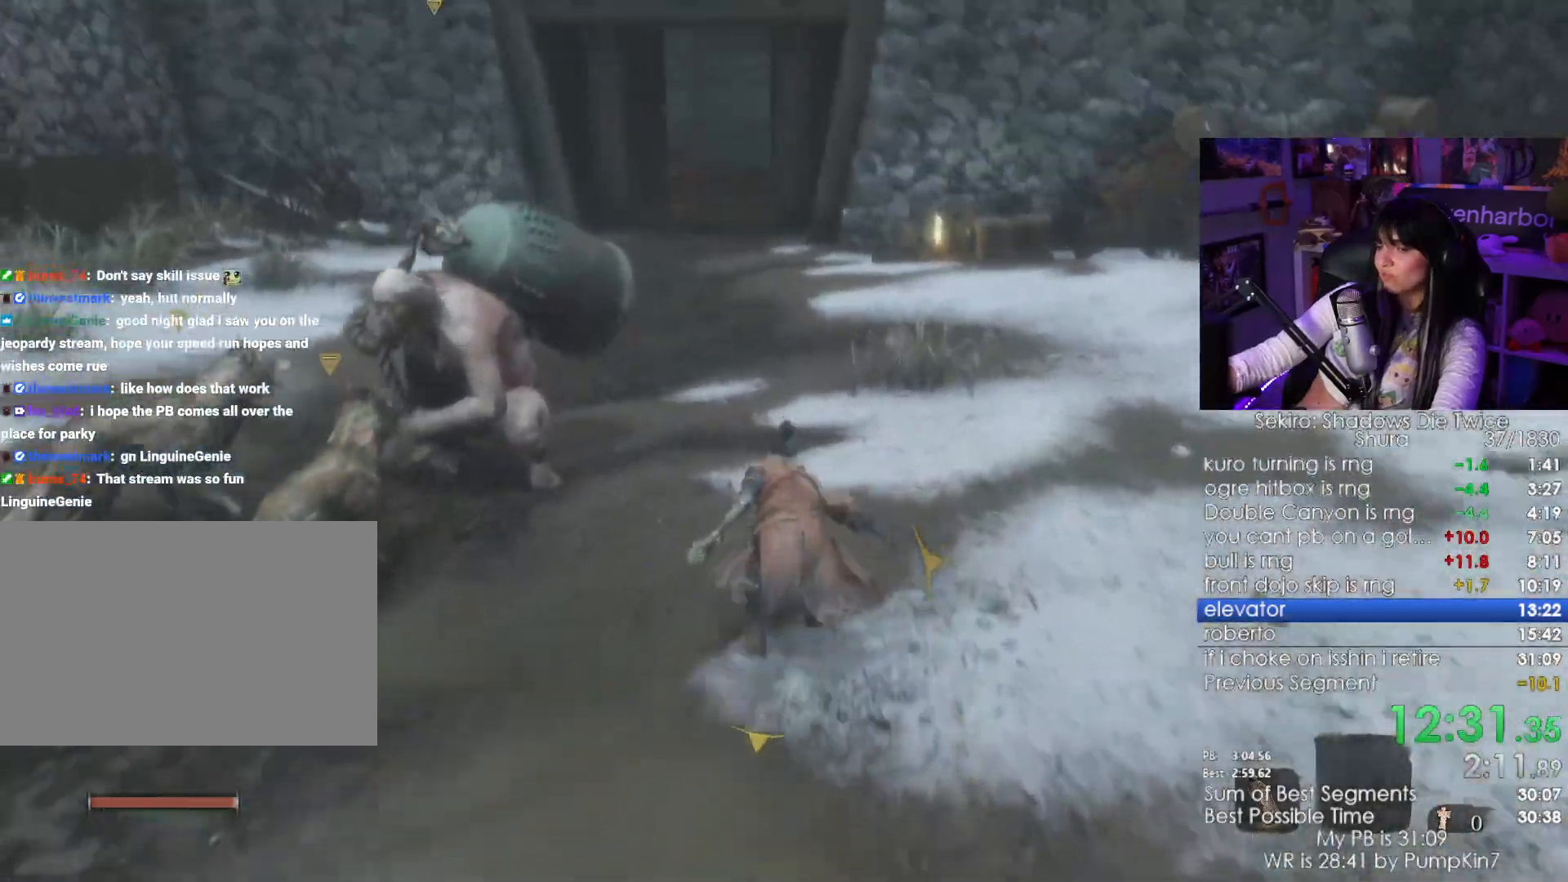
{"keys": ["shift", "w"], "mouse": [], "events": []}
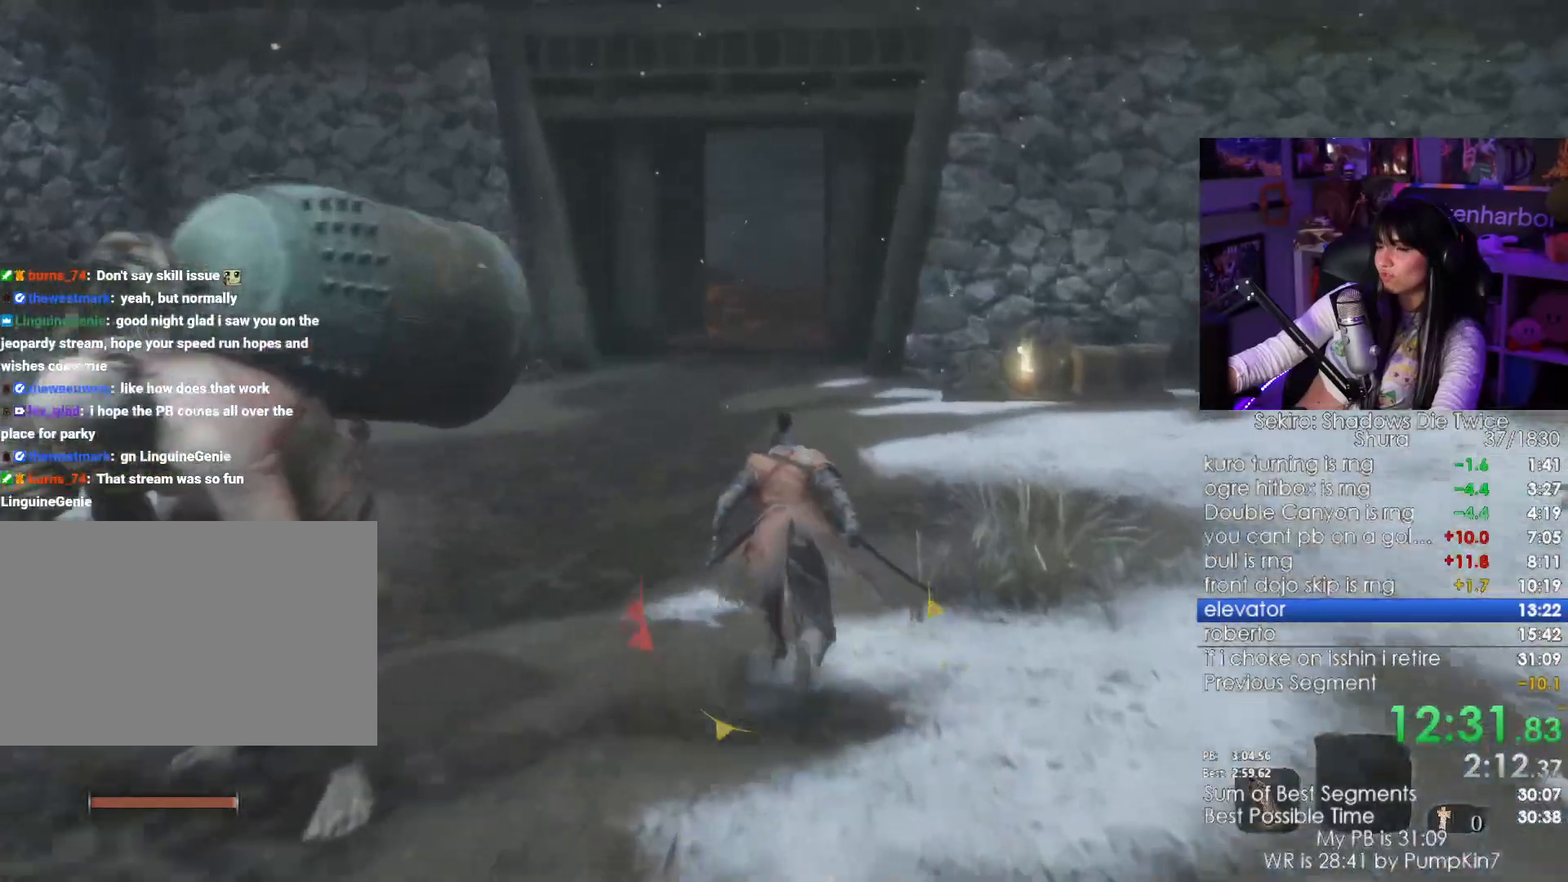
{"keys": ["shift", "w"], "mouse": [], "events": []}
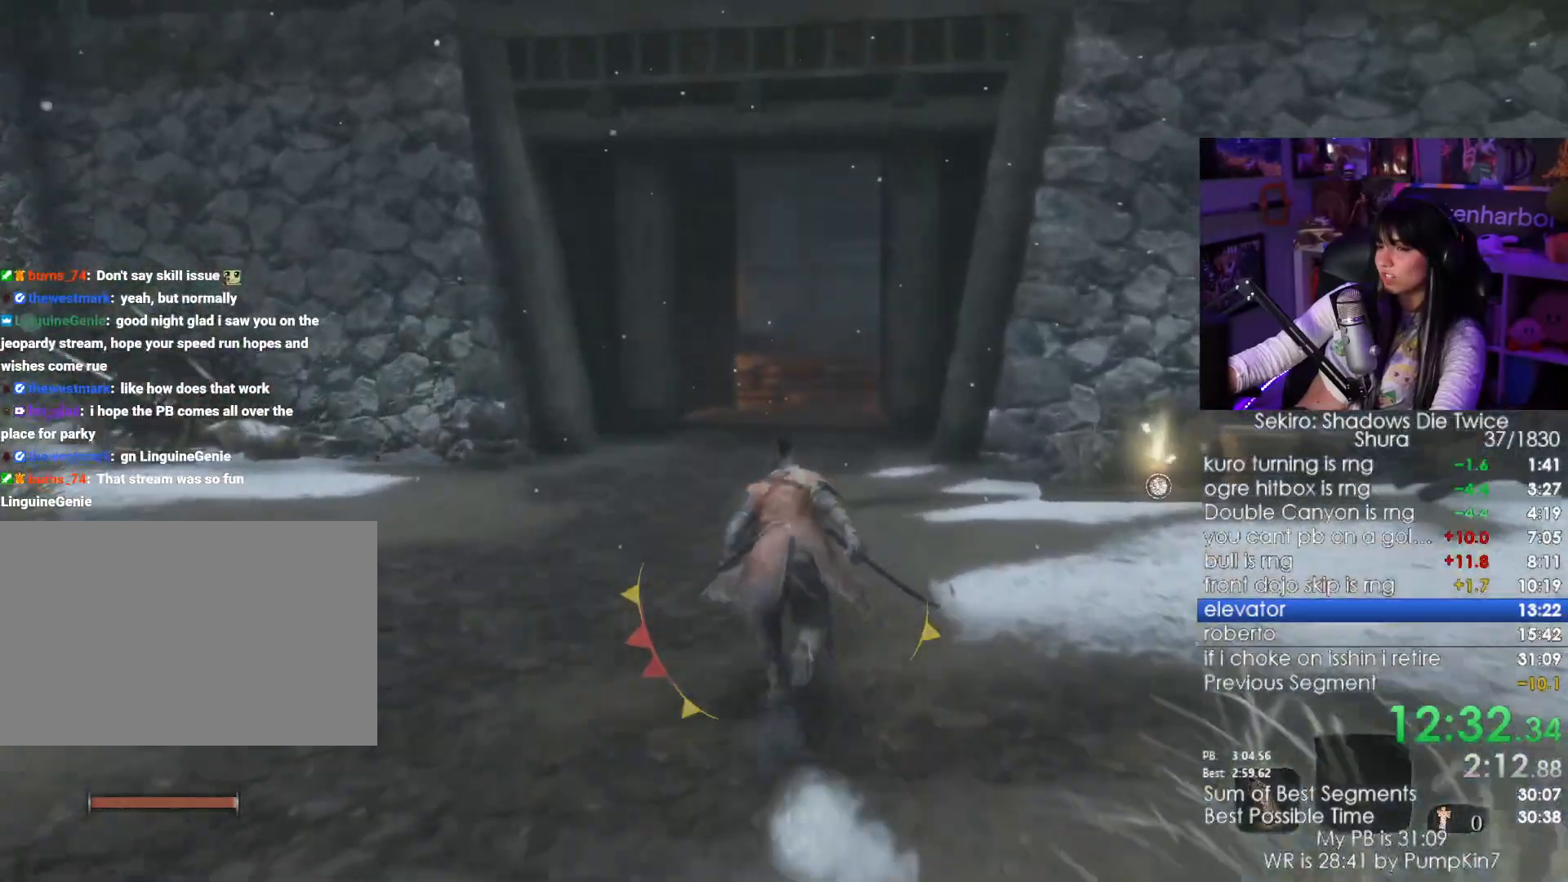
{"keys": ["shift", "w"], "mouse": [], "events": []}
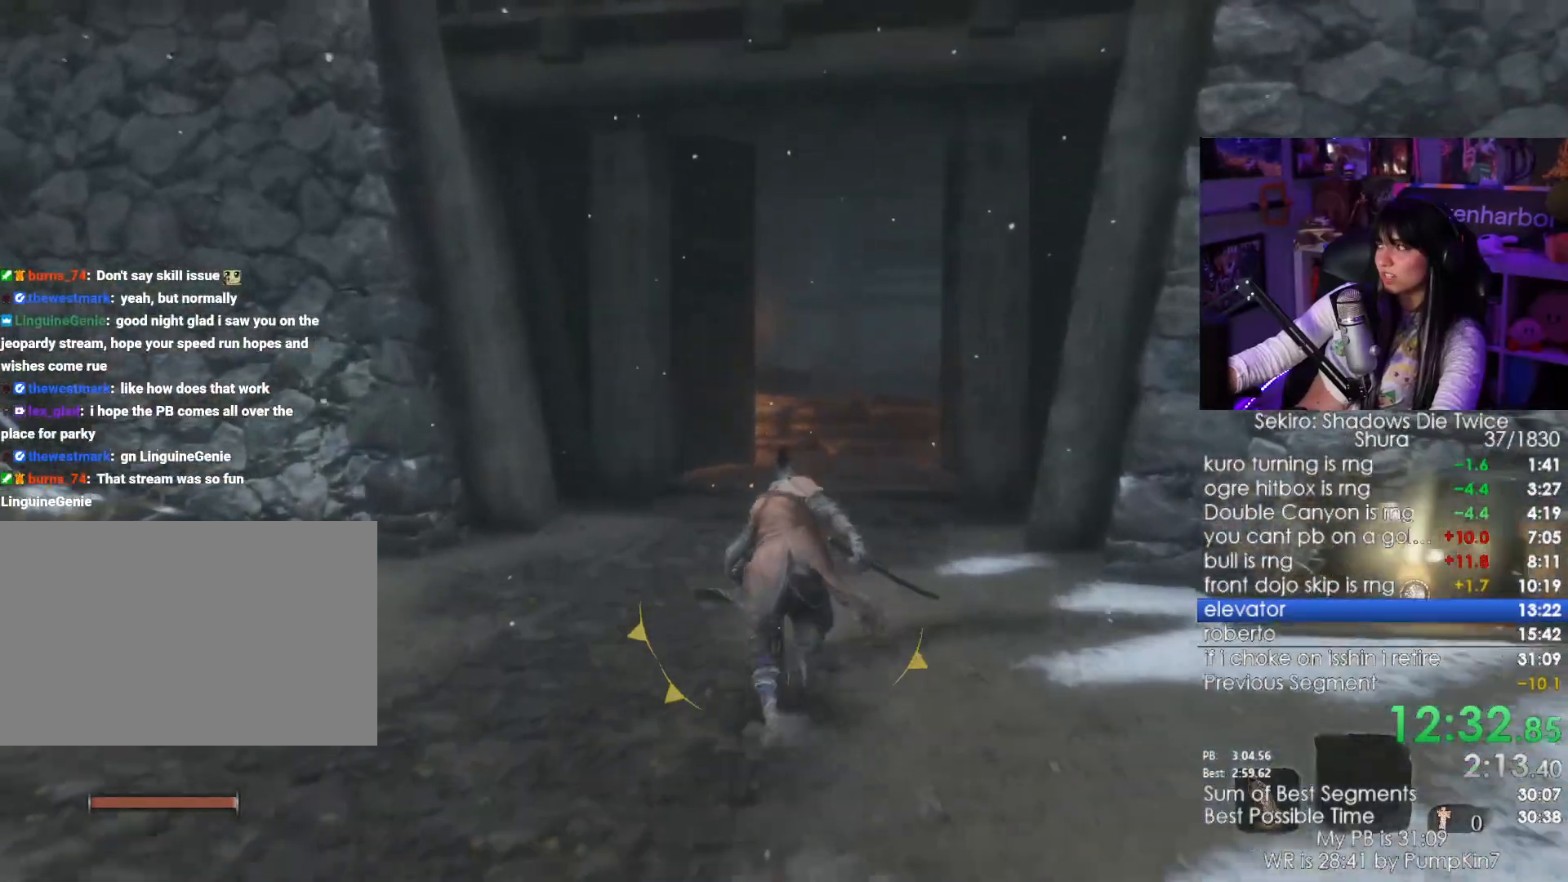
{"keys": ["shift", "w"], "mouse": [], "events": []}
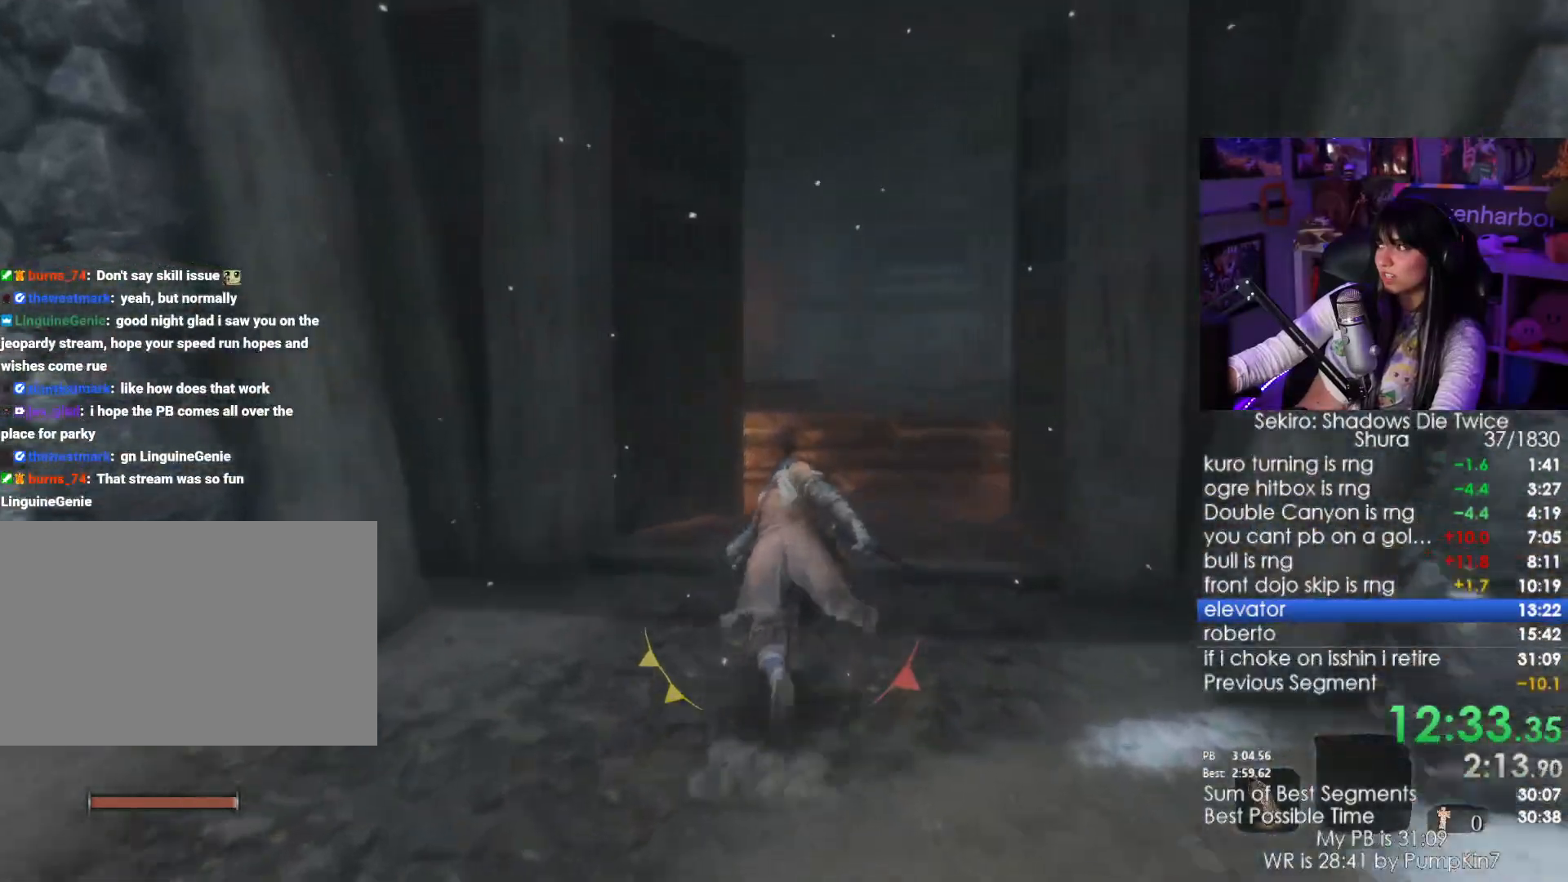
{"keys": ["shift", "w"], "mouse": [], "events": []}
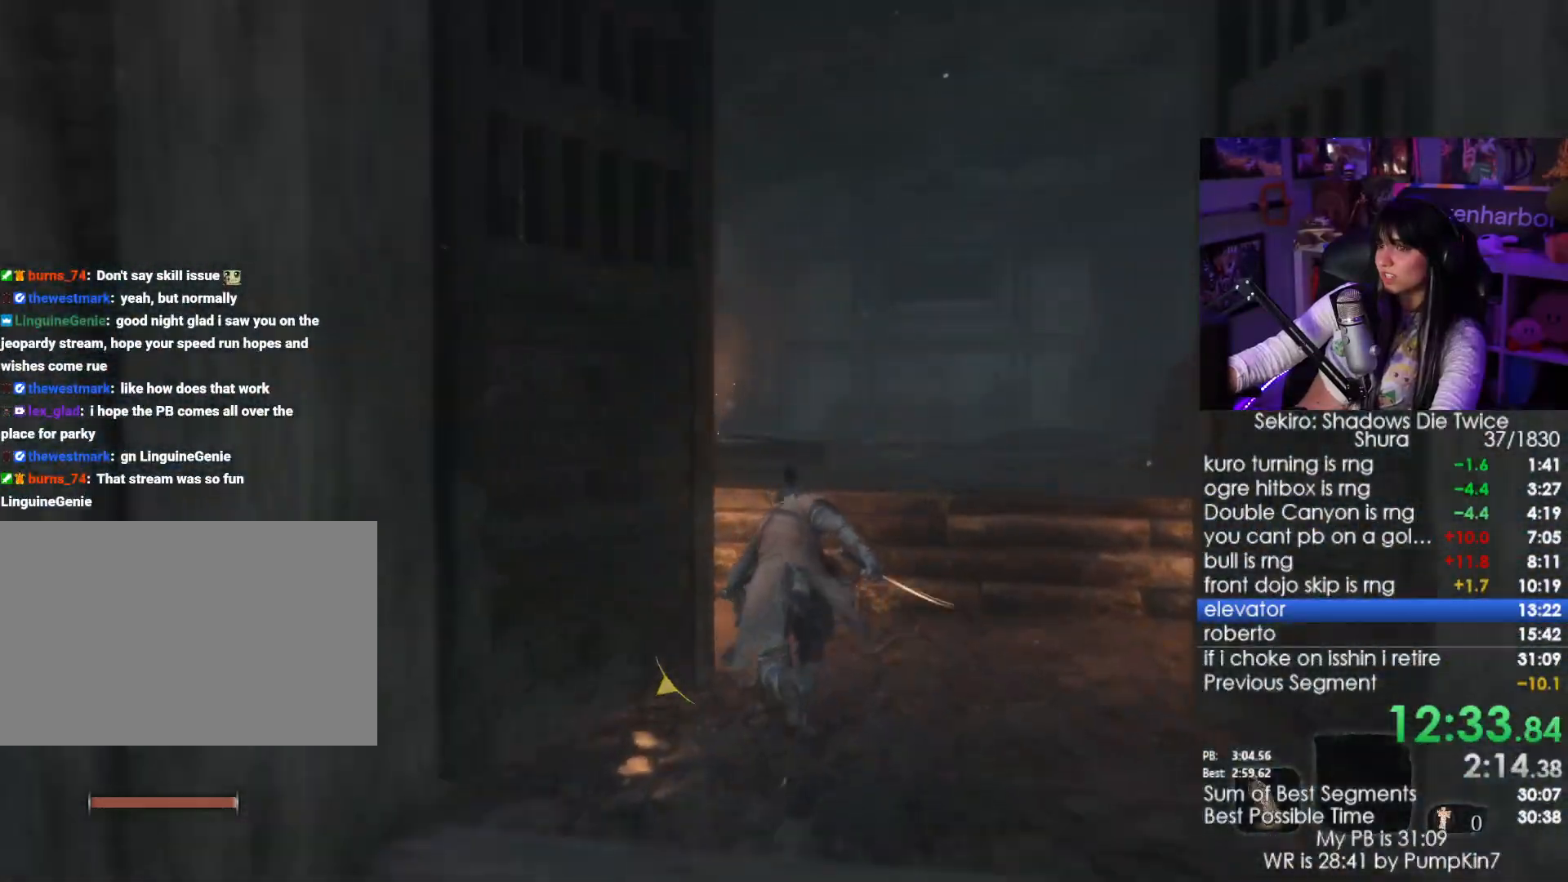
{"keys": ["shift", "w"], "mouse": [], "events": []}
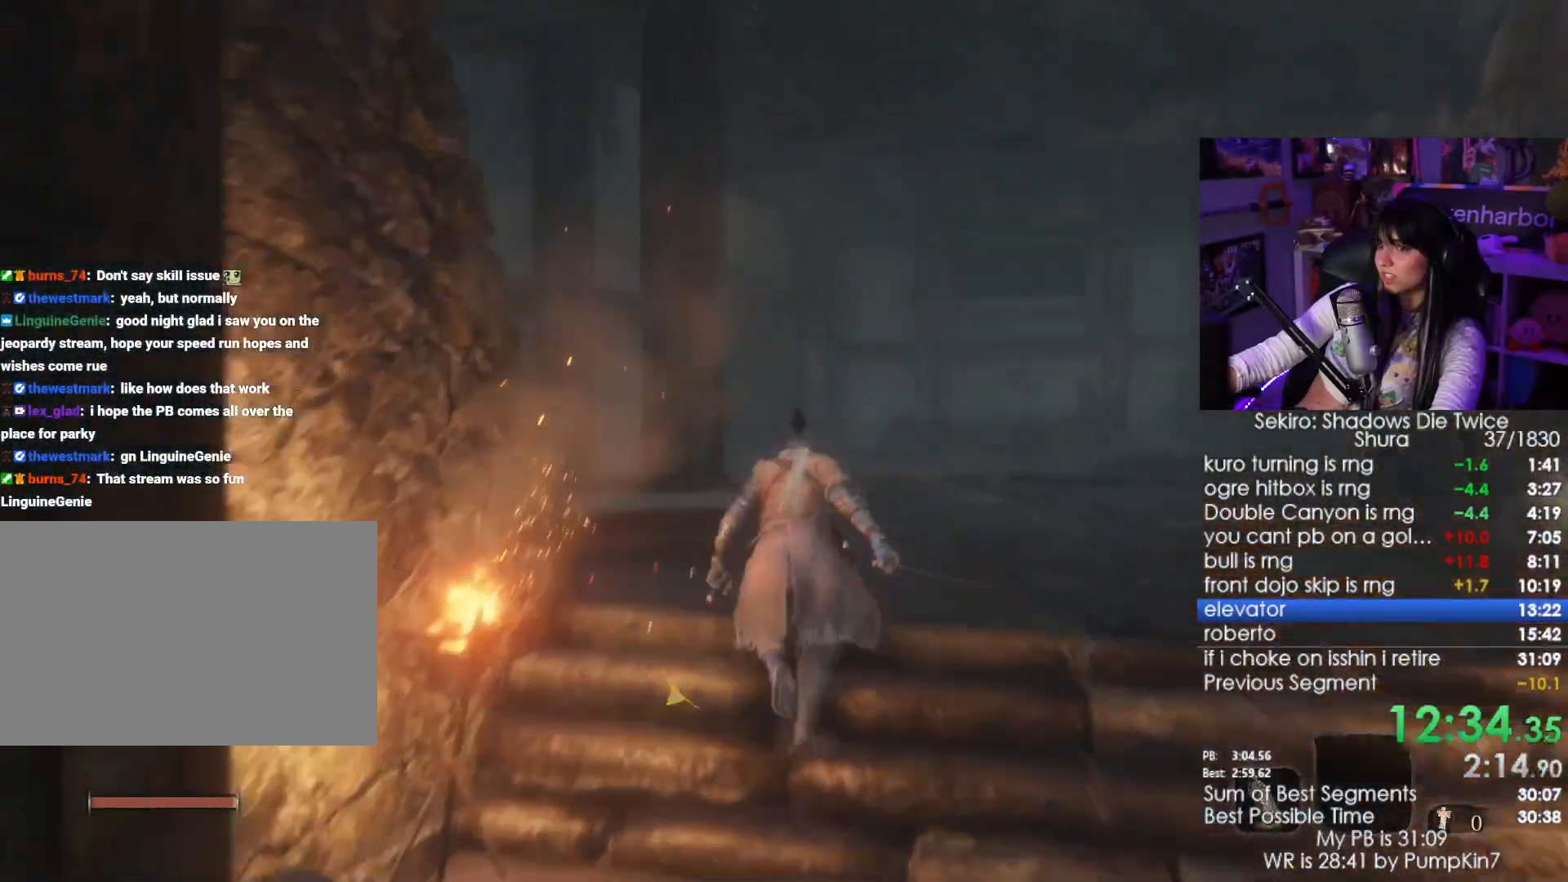
{"keys": ["shift", "w"], "mouse": [], "events": []}
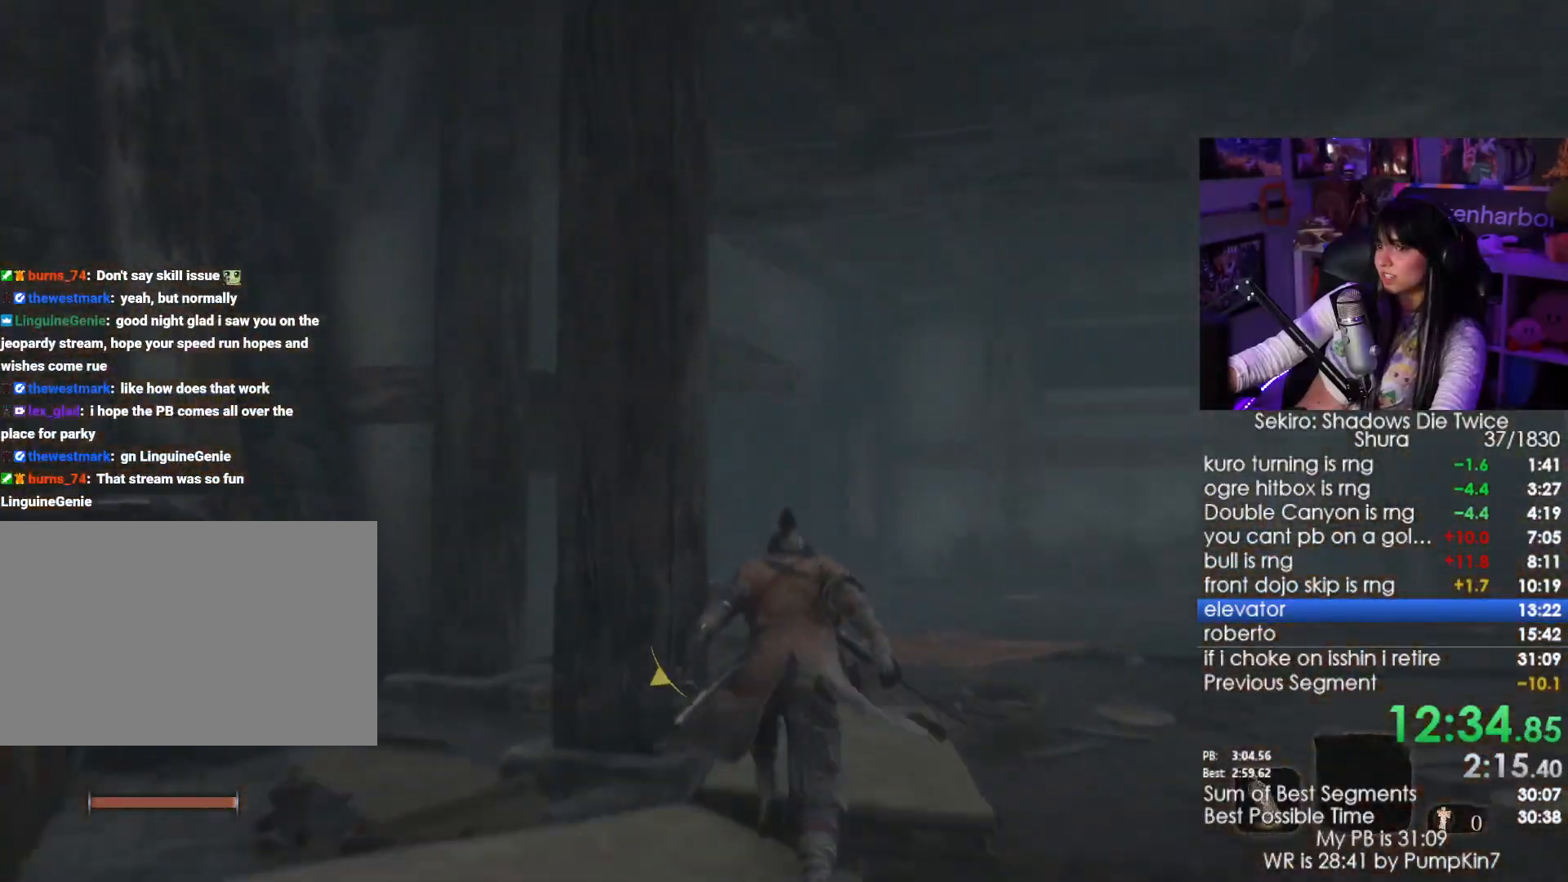
{"keys": ["shift", "w"], "mouse": [], "events": []}
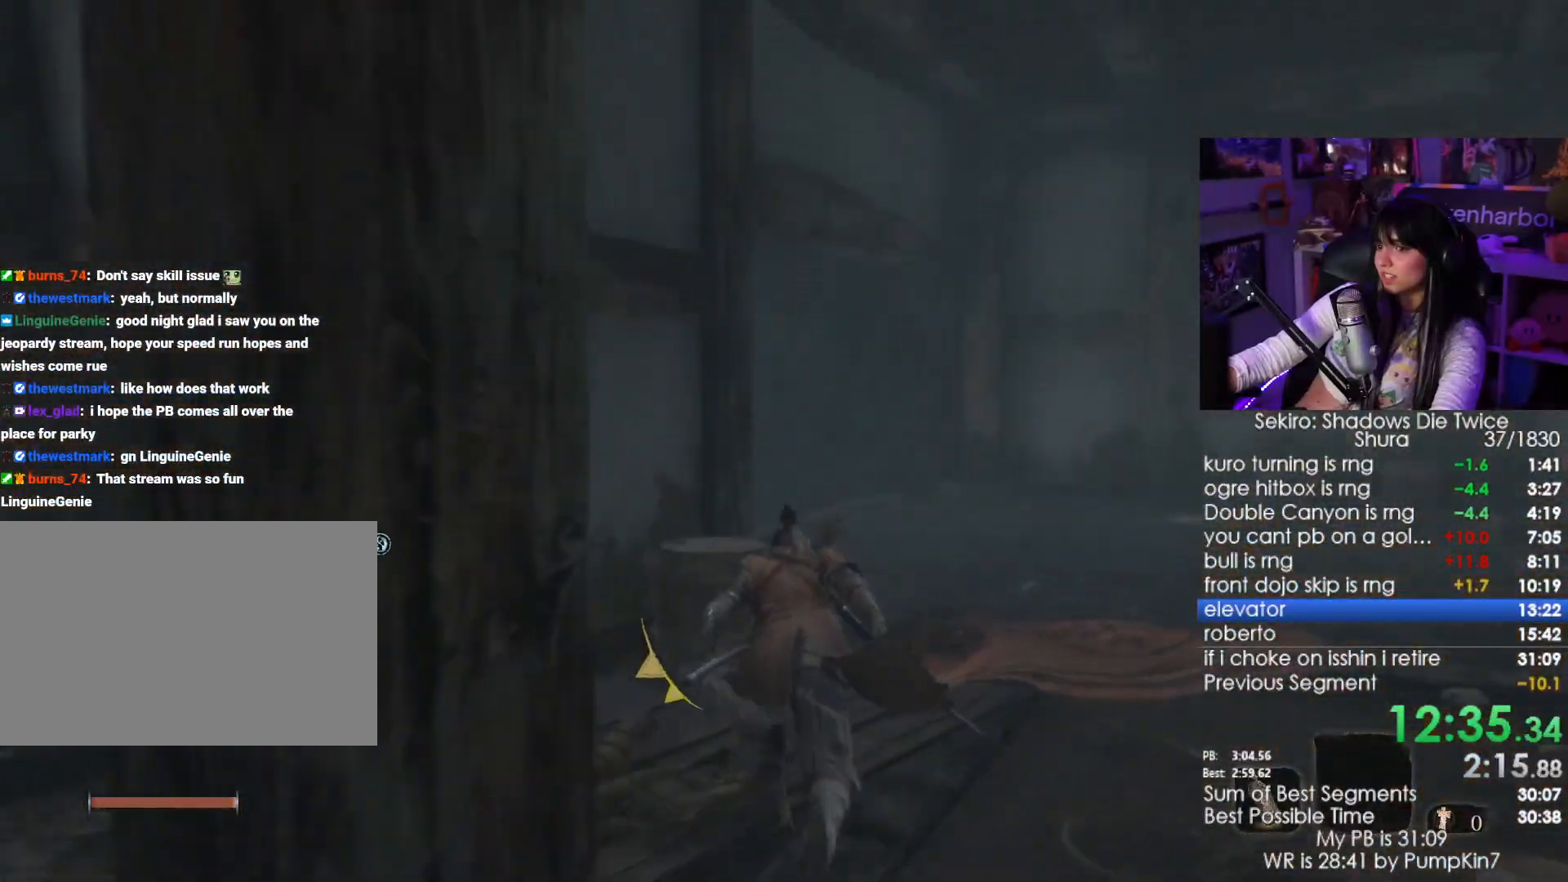
{"keys": ["shift", "w"], "mouse": [], "events": []}
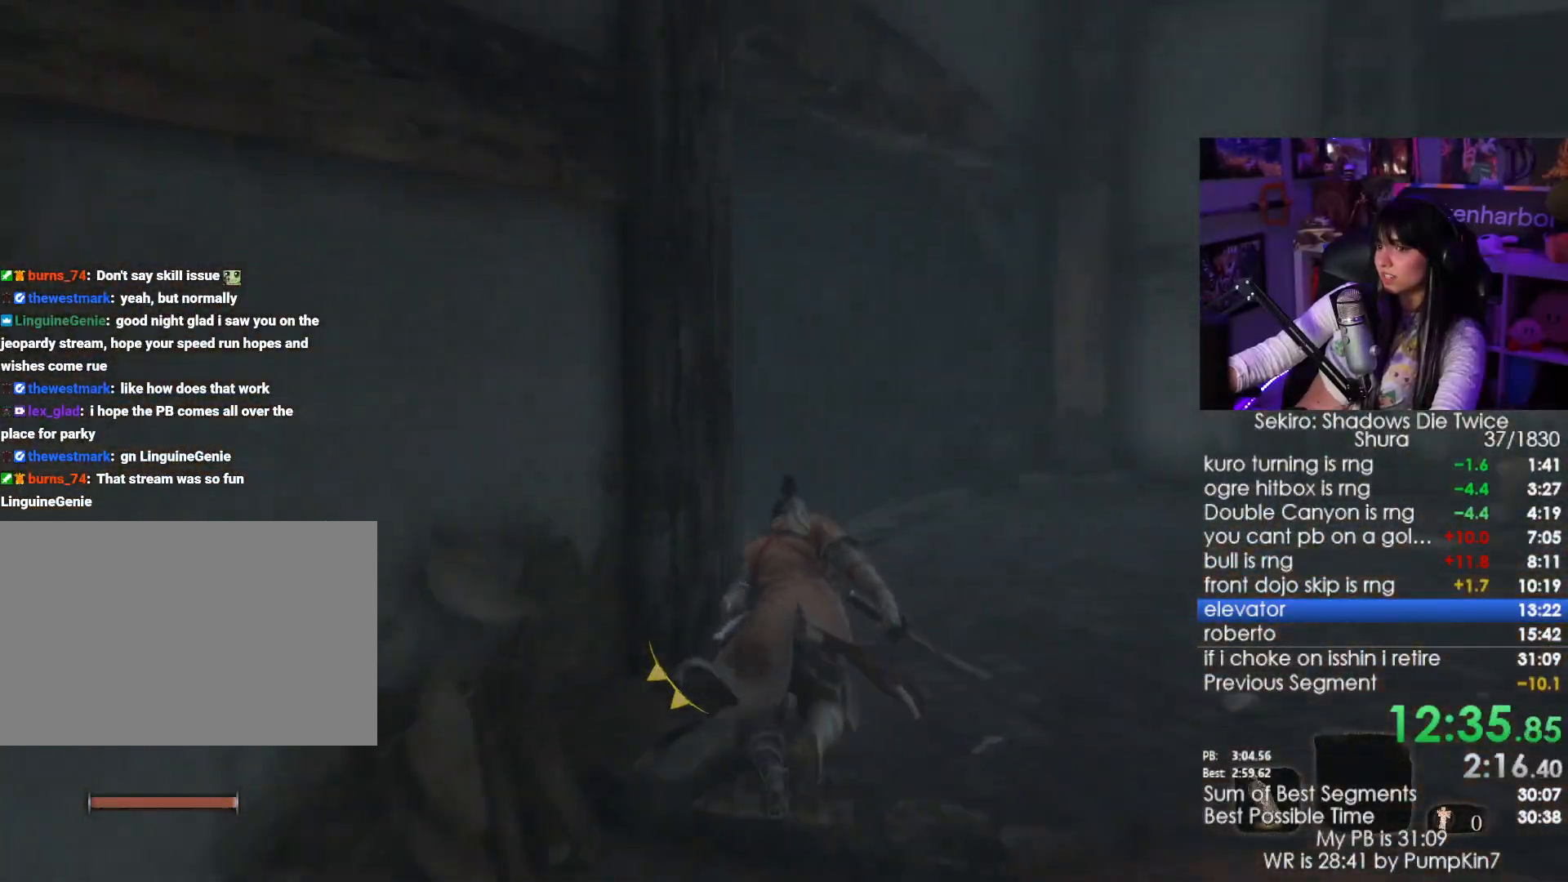
{"keys": ["shift", "w"], "mouse": [], "events": []}
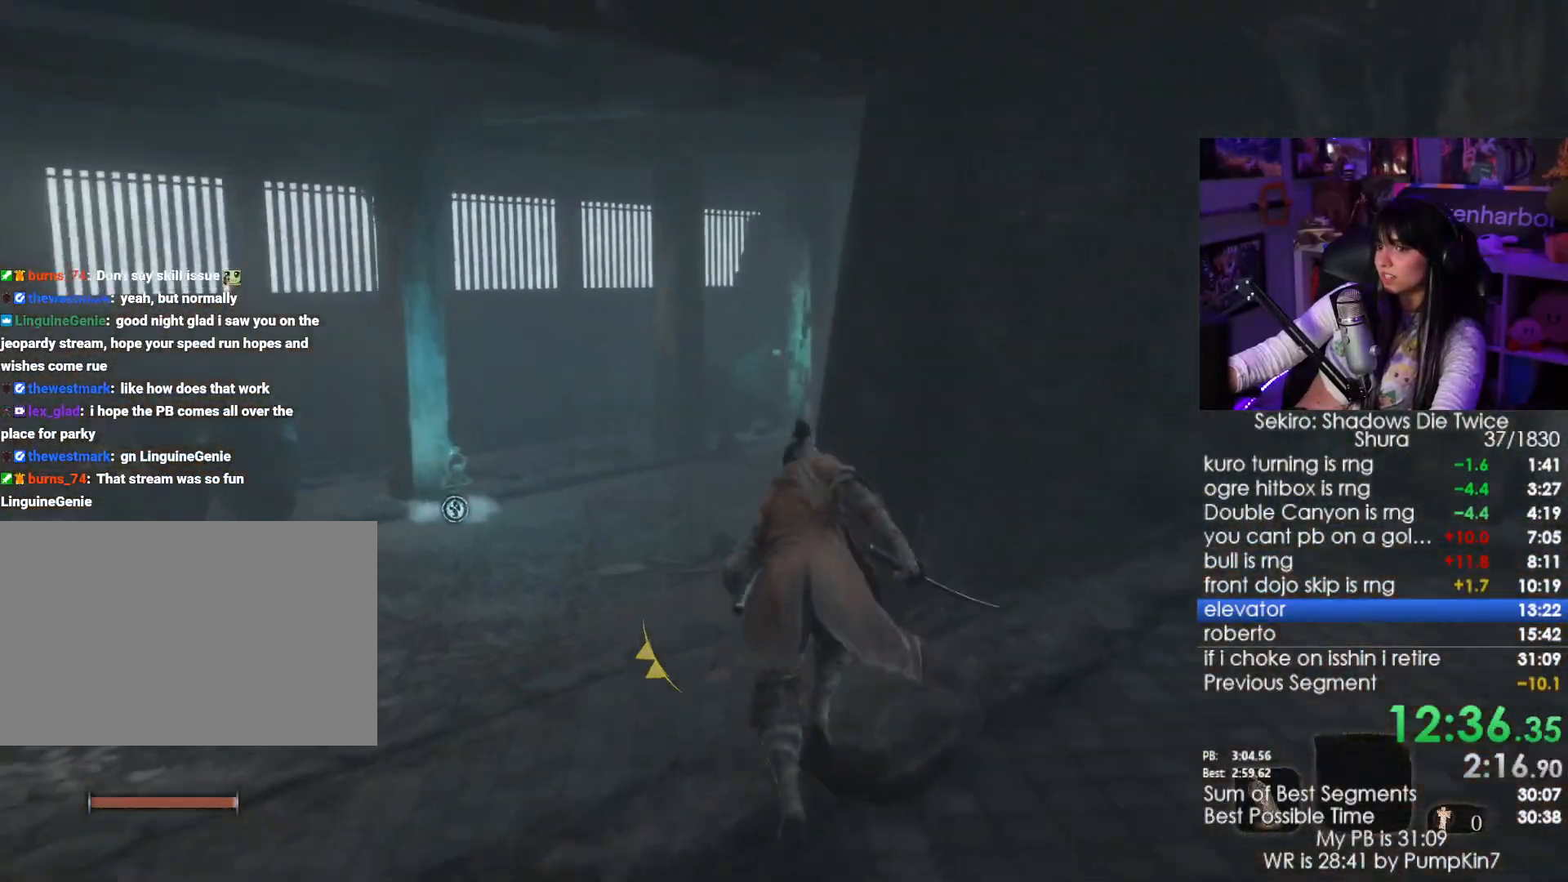
{"keys": ["shift", "w"], "mouse": [], "events": []}
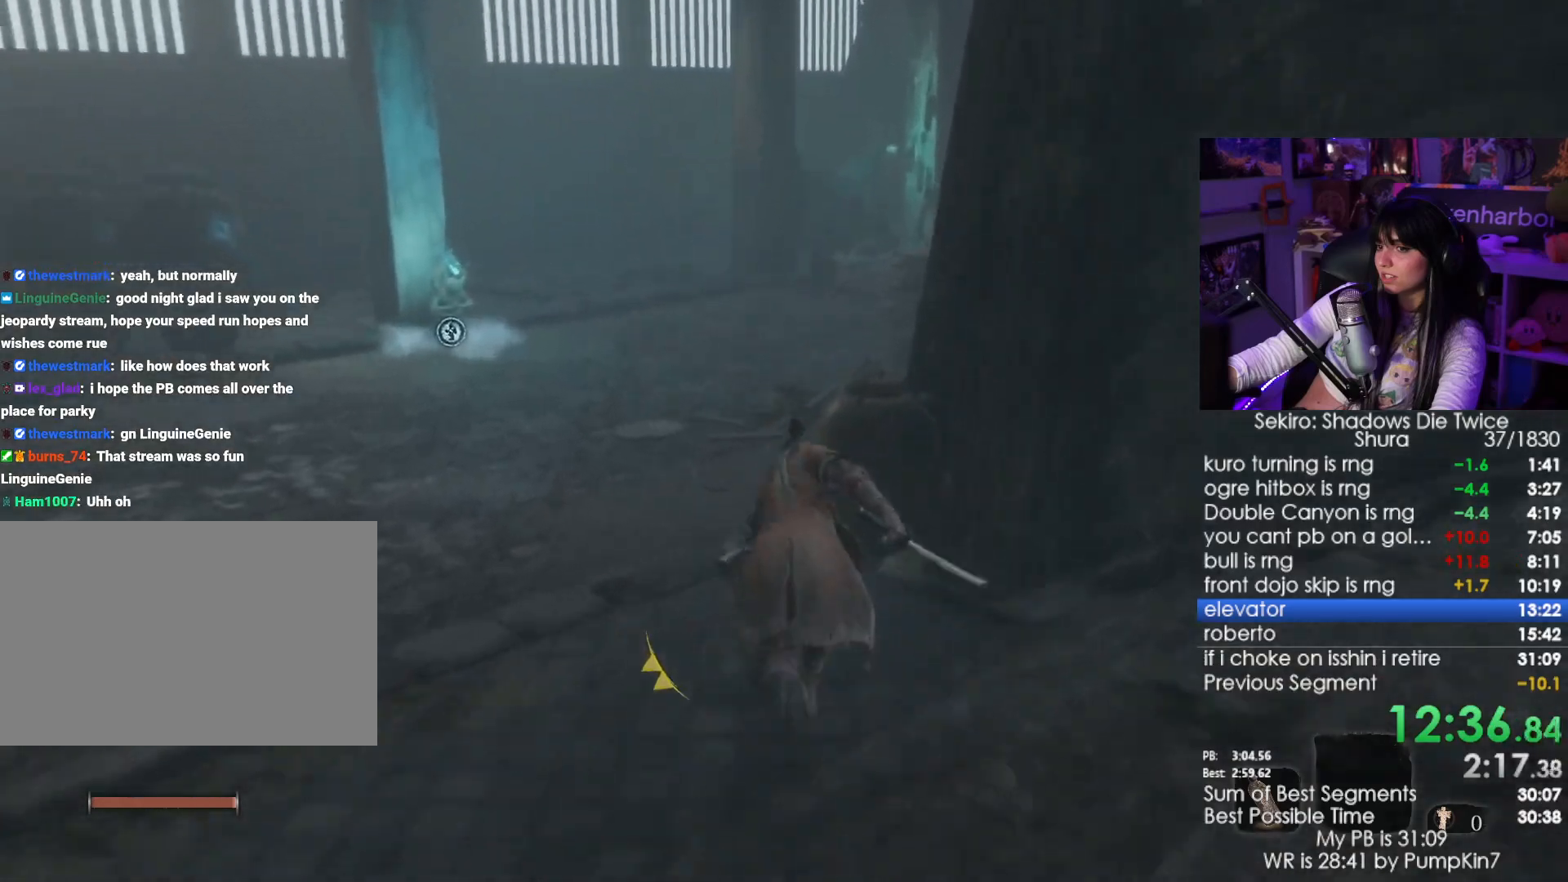
{"keys": ["shift", "w"], "mouse": [], "events": []}
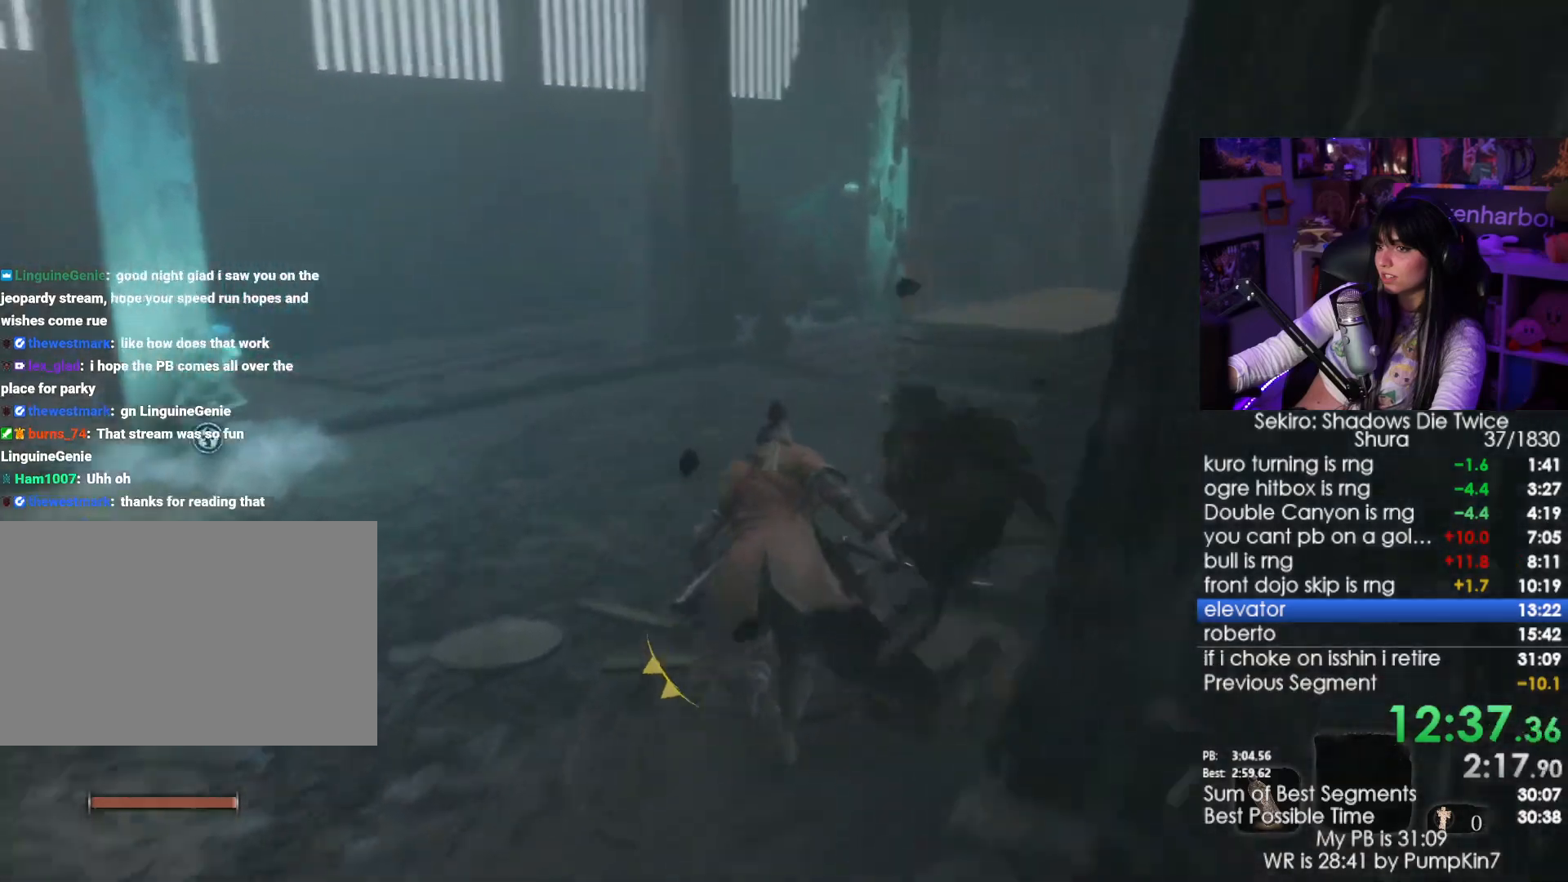
{"keys": ["shift", "w"], "mouse": [], "events": []}
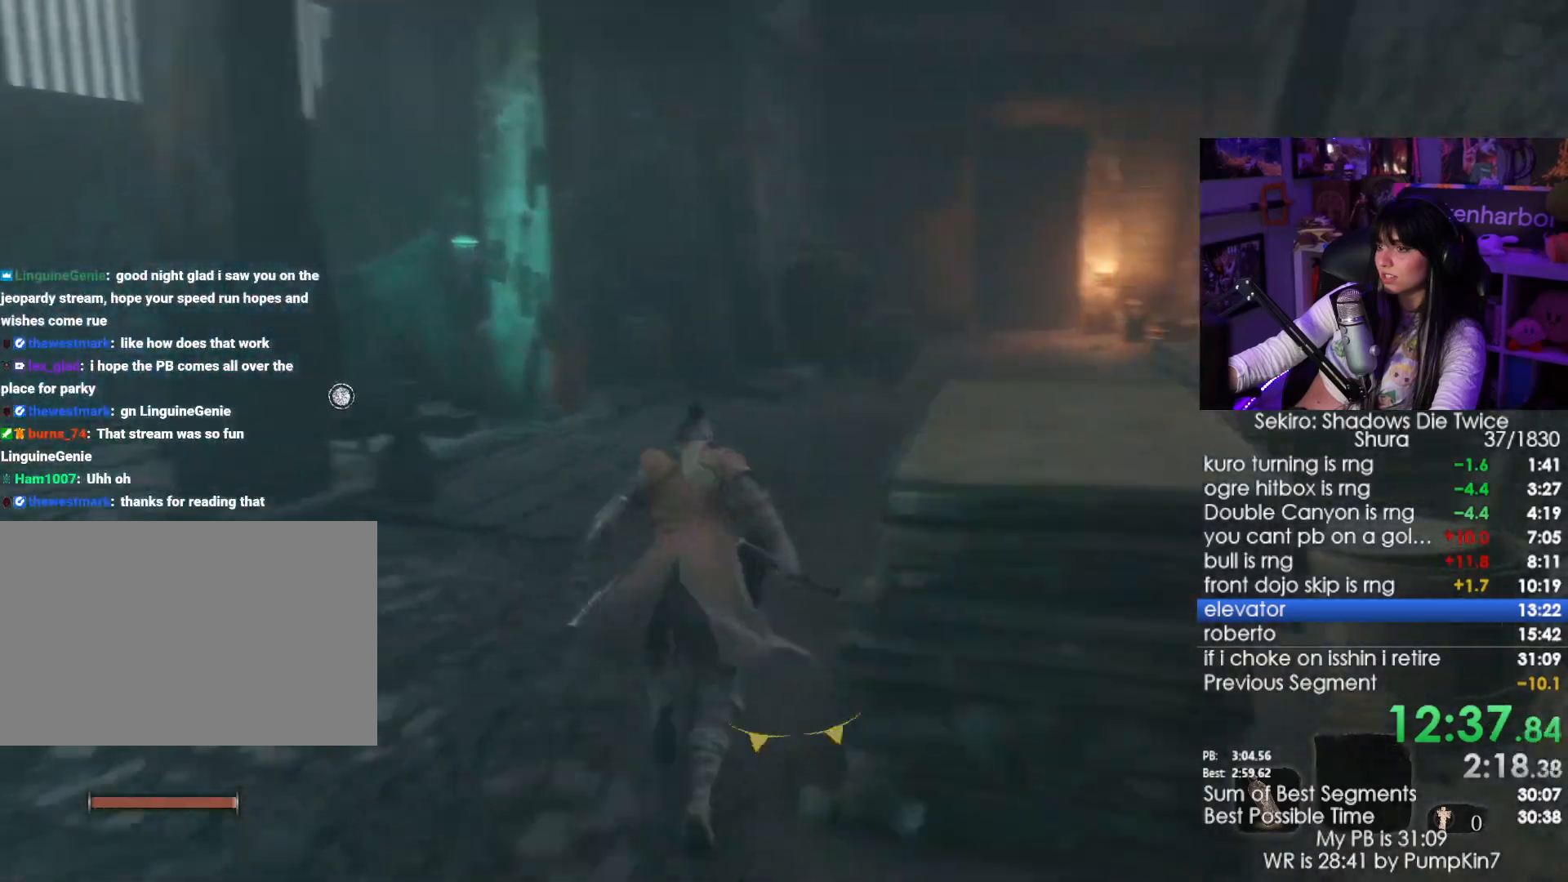
{"keys": ["shift", "w"], "mouse": [], "events": []}
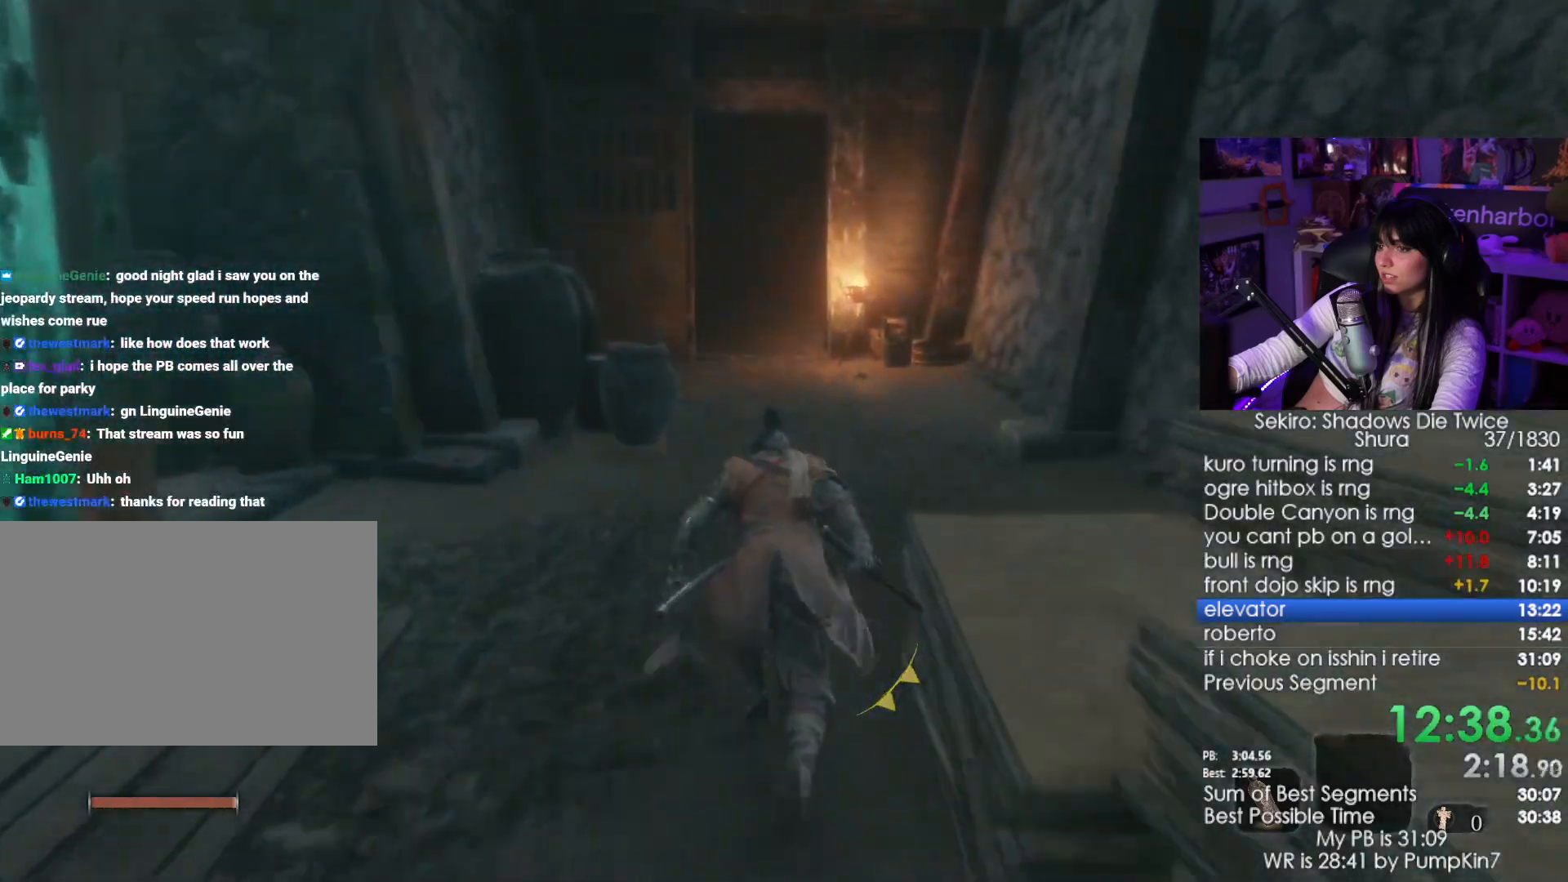
{"keys": ["shift", "w"], "mouse": [], "events": []}
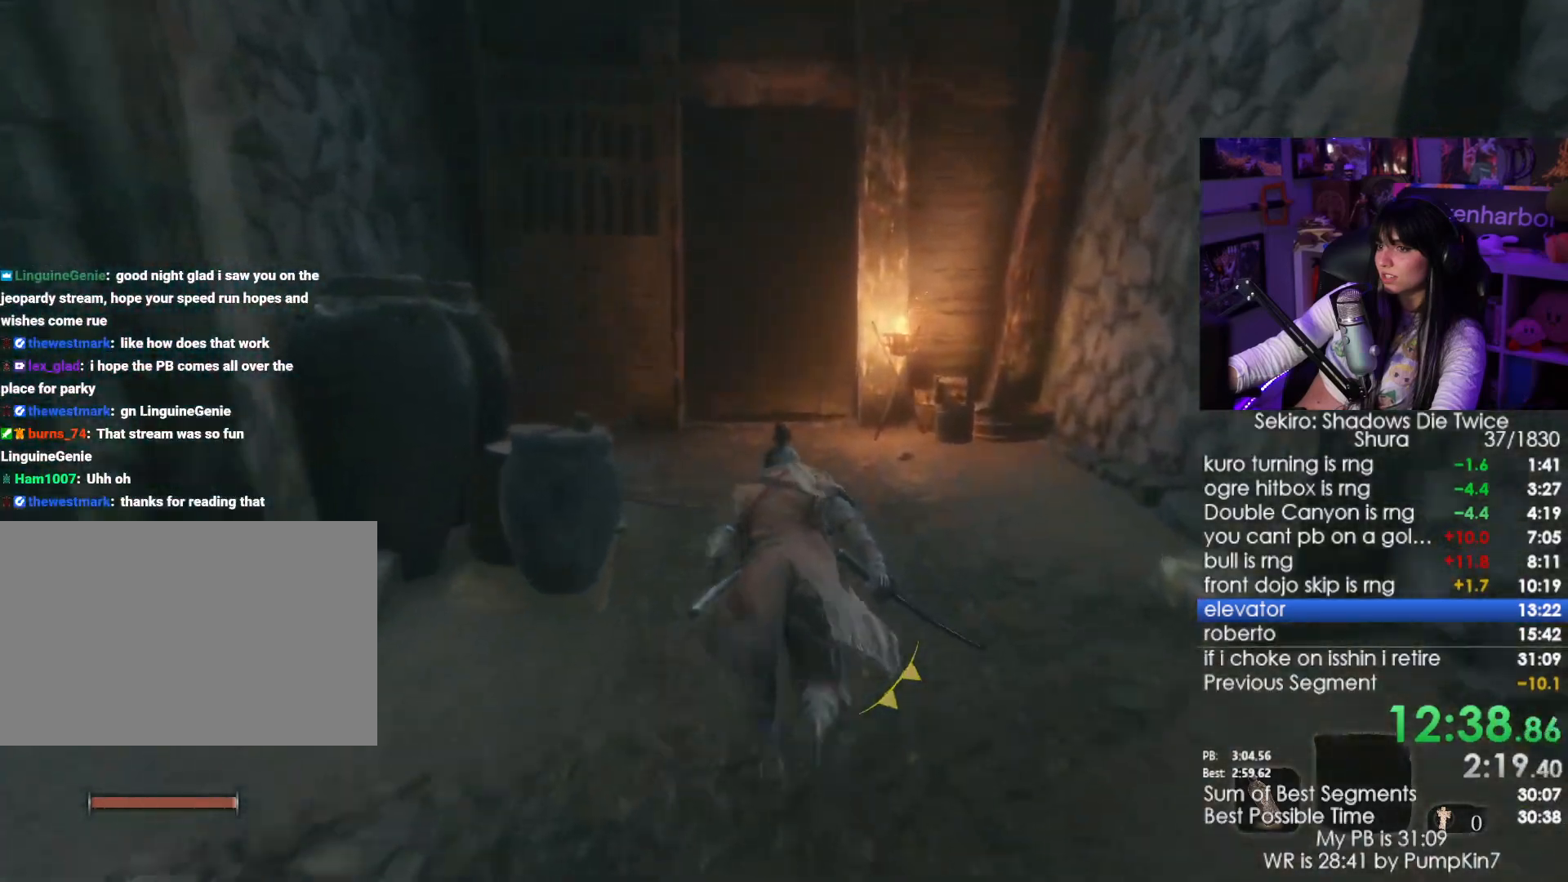
{"keys": ["shift", "w"], "mouse": [], "events": []}
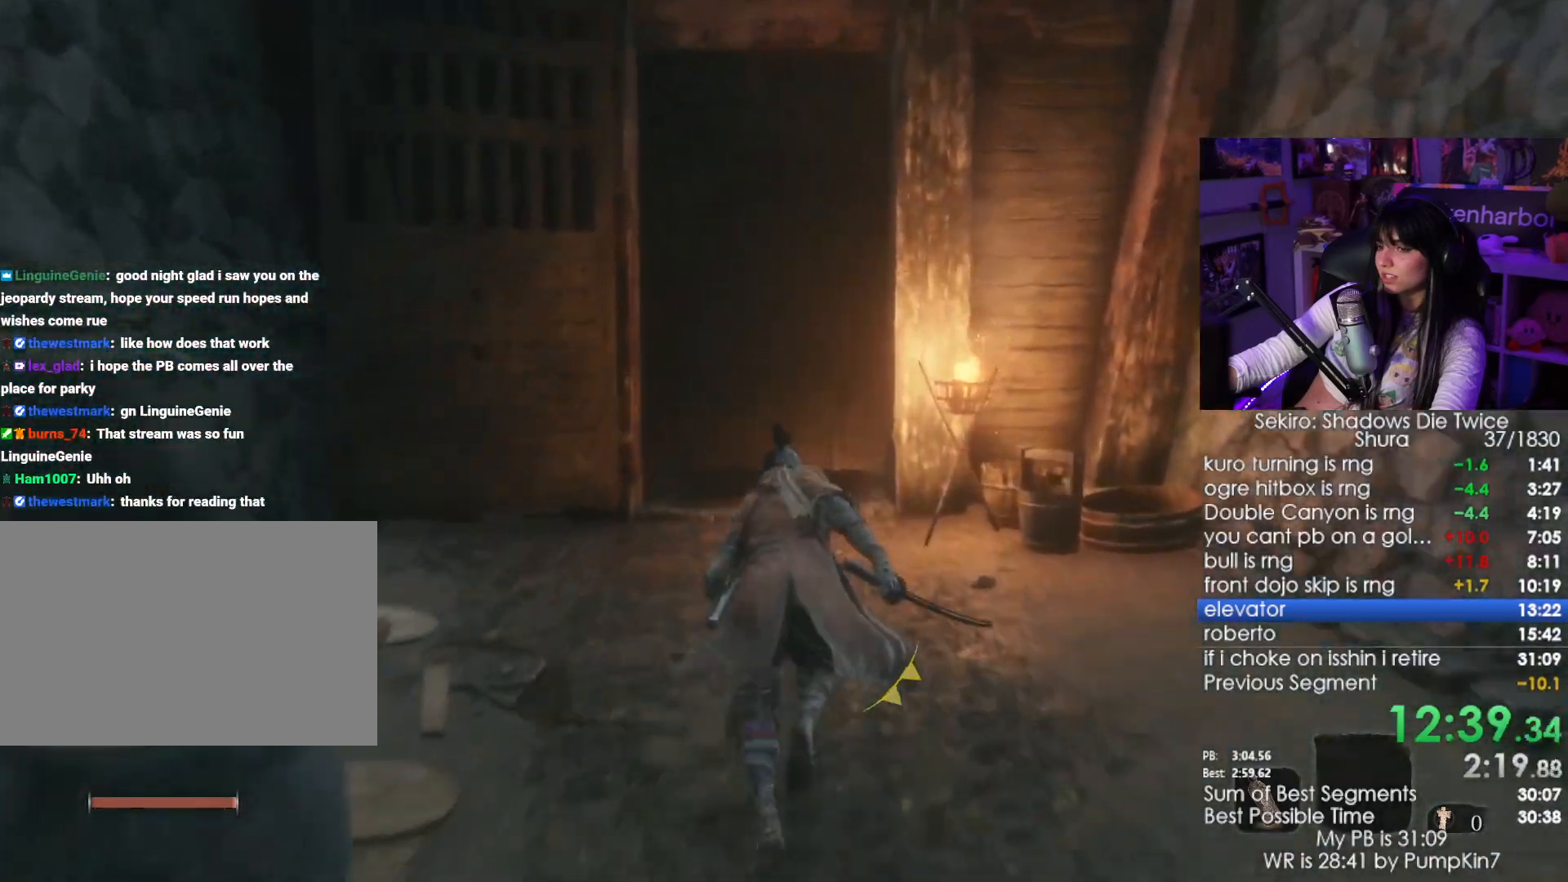
{"keys": ["shift", "w"], "mouse": [], "events": []}
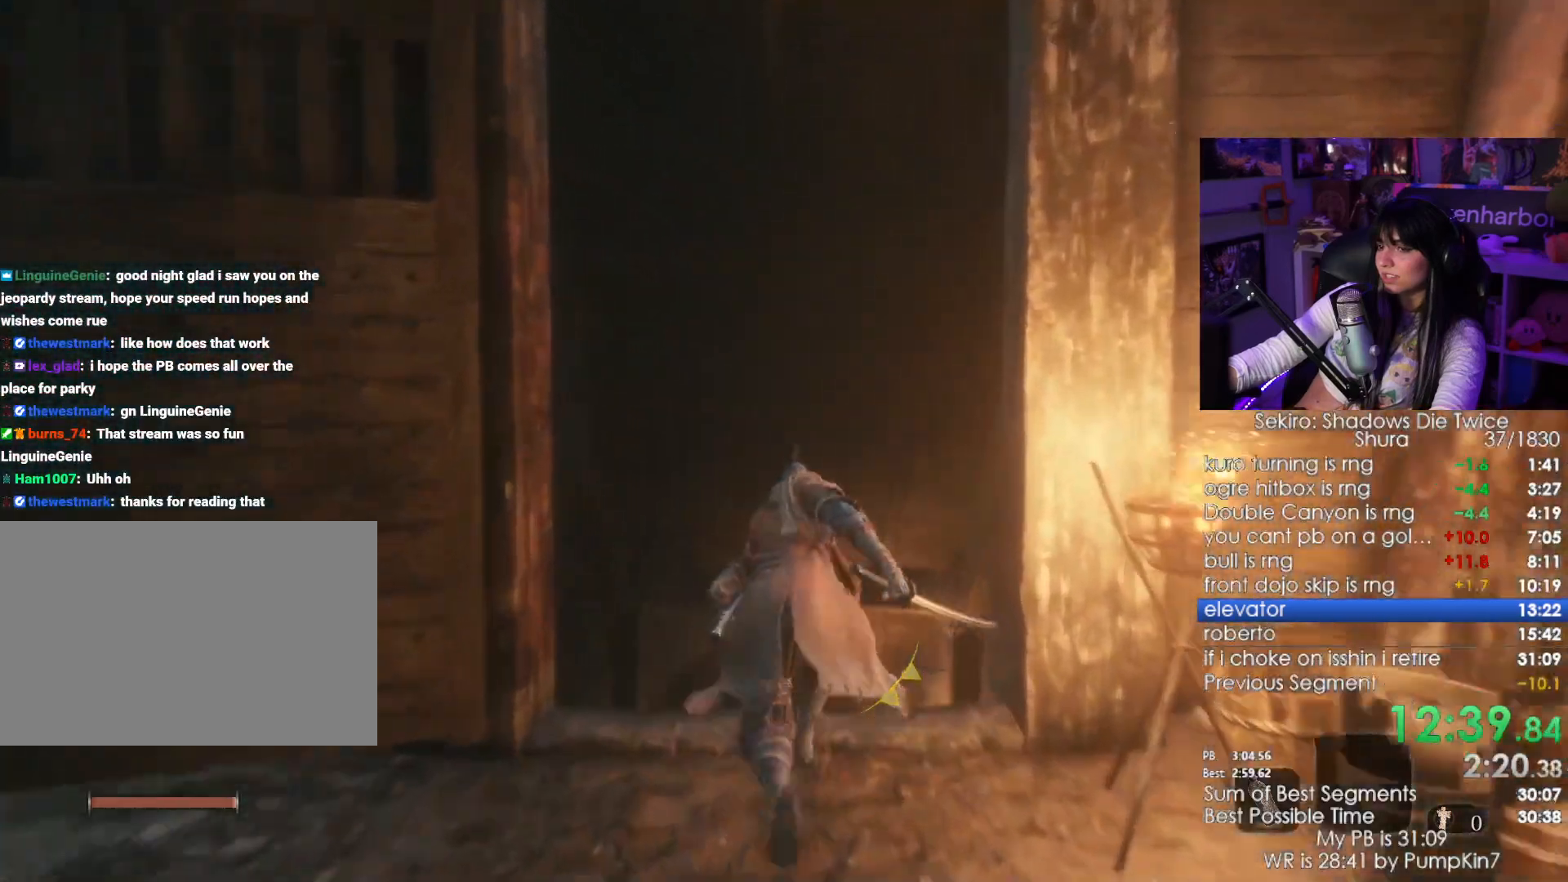
{"keys": ["shift", "w"], "mouse": [], "events": []}
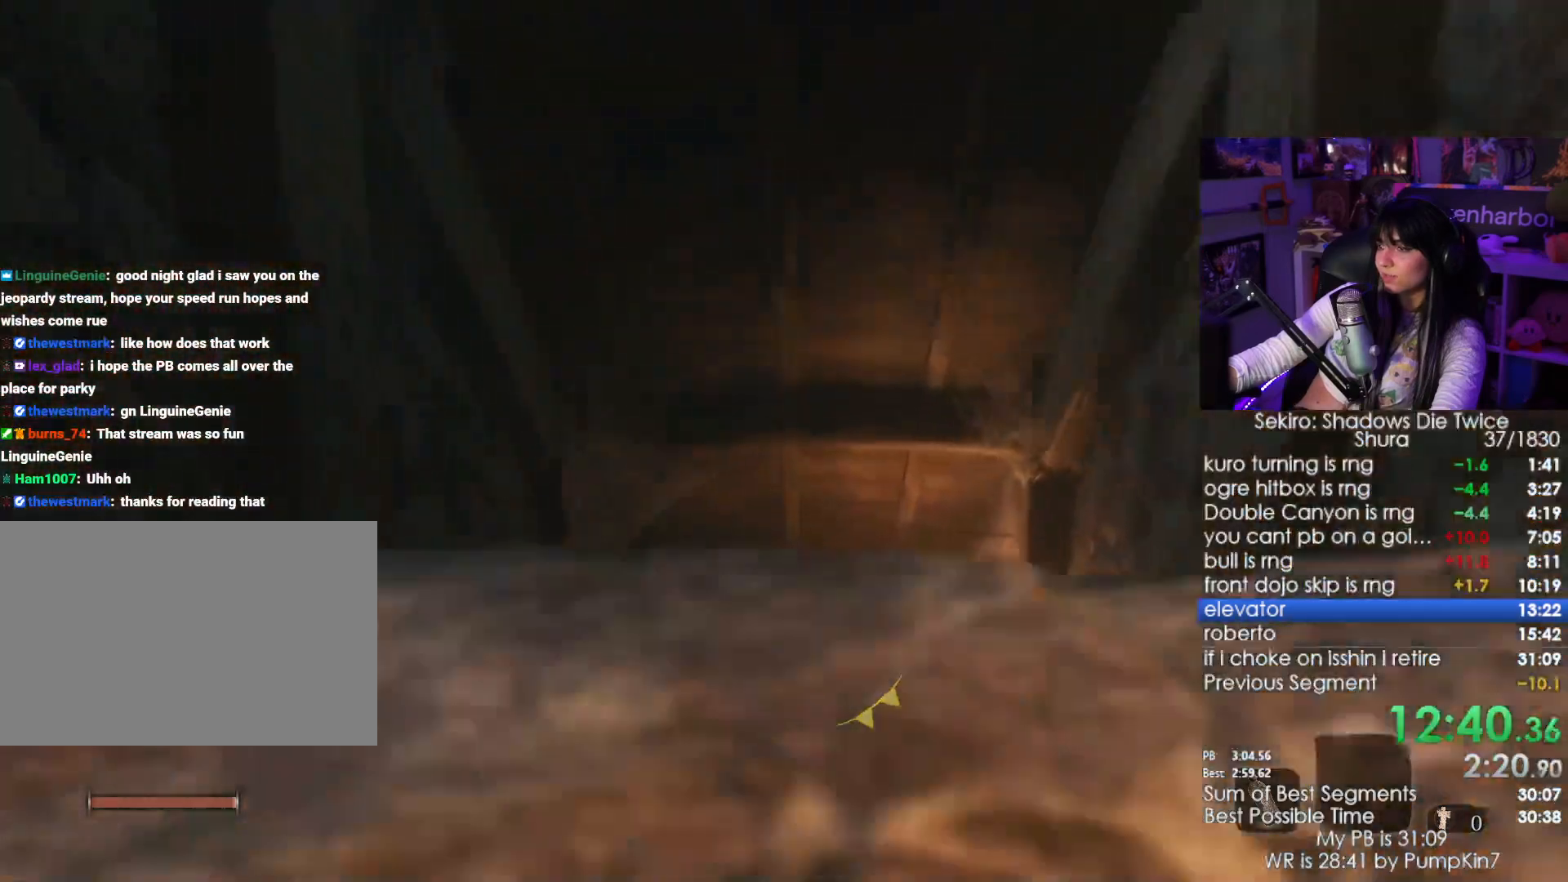
{"keys": ["shift", "w"], "mouse": [], "events": []}
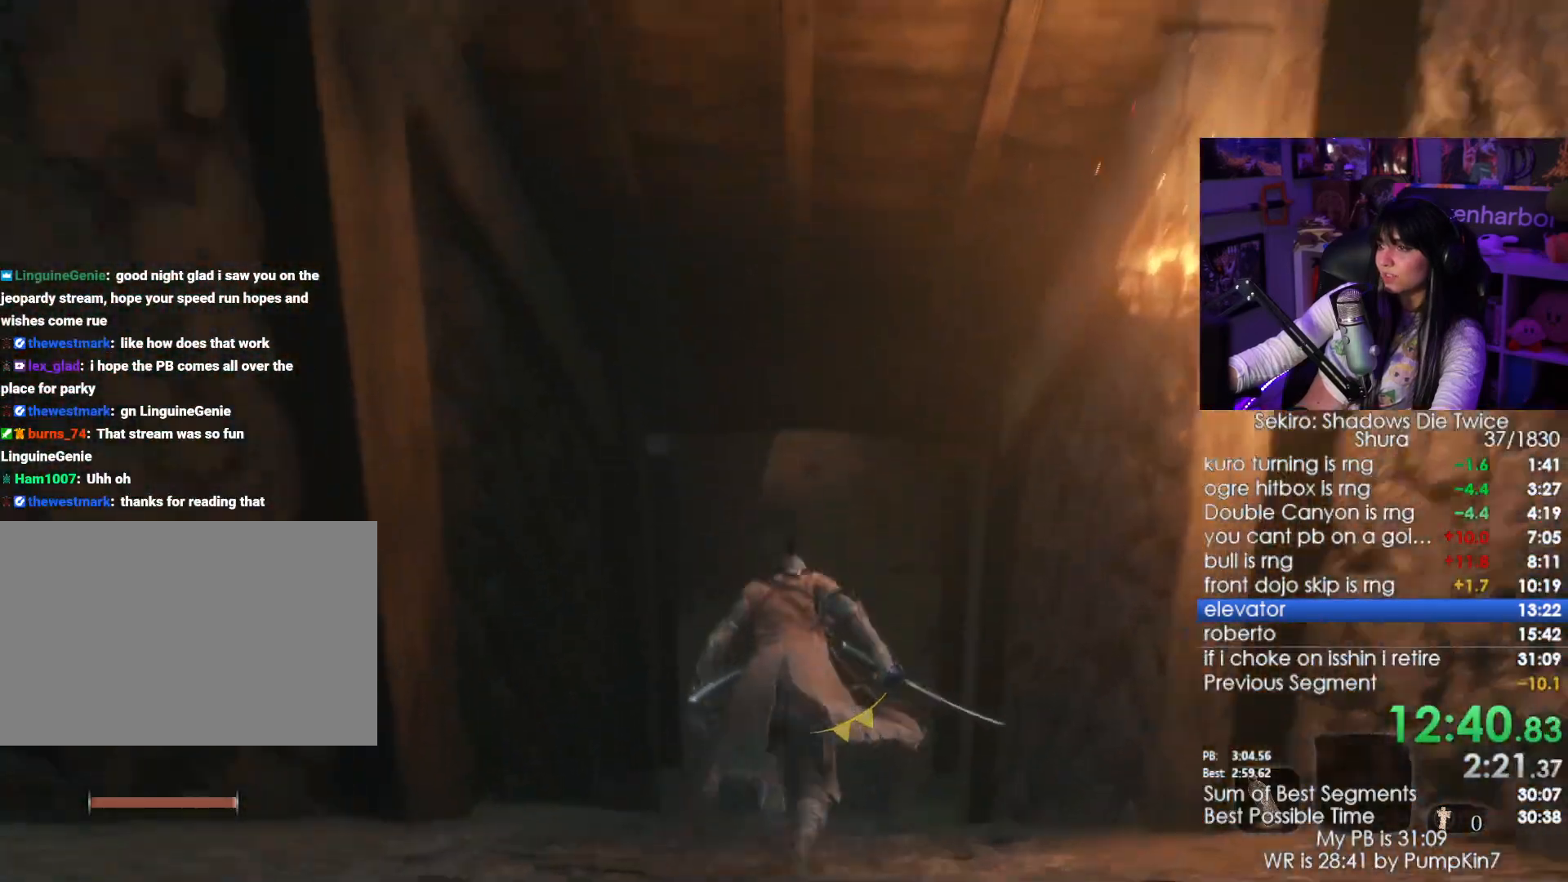
{"keys": ["shift", "w"], "mouse": [], "events": []}
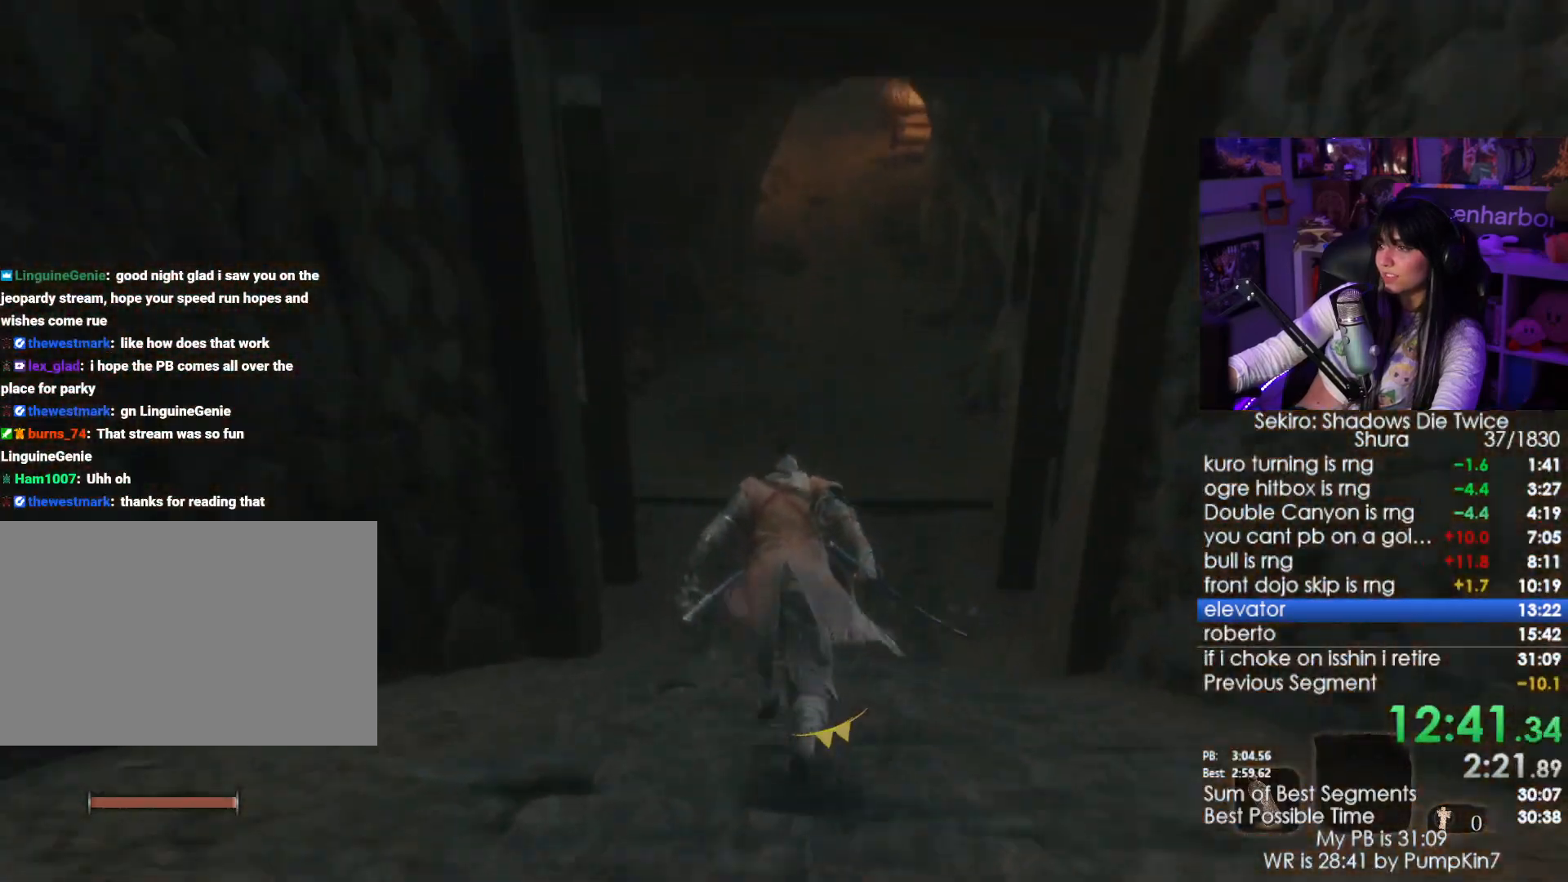
{"keys": ["shift", "w"], "mouse": [], "events": []}
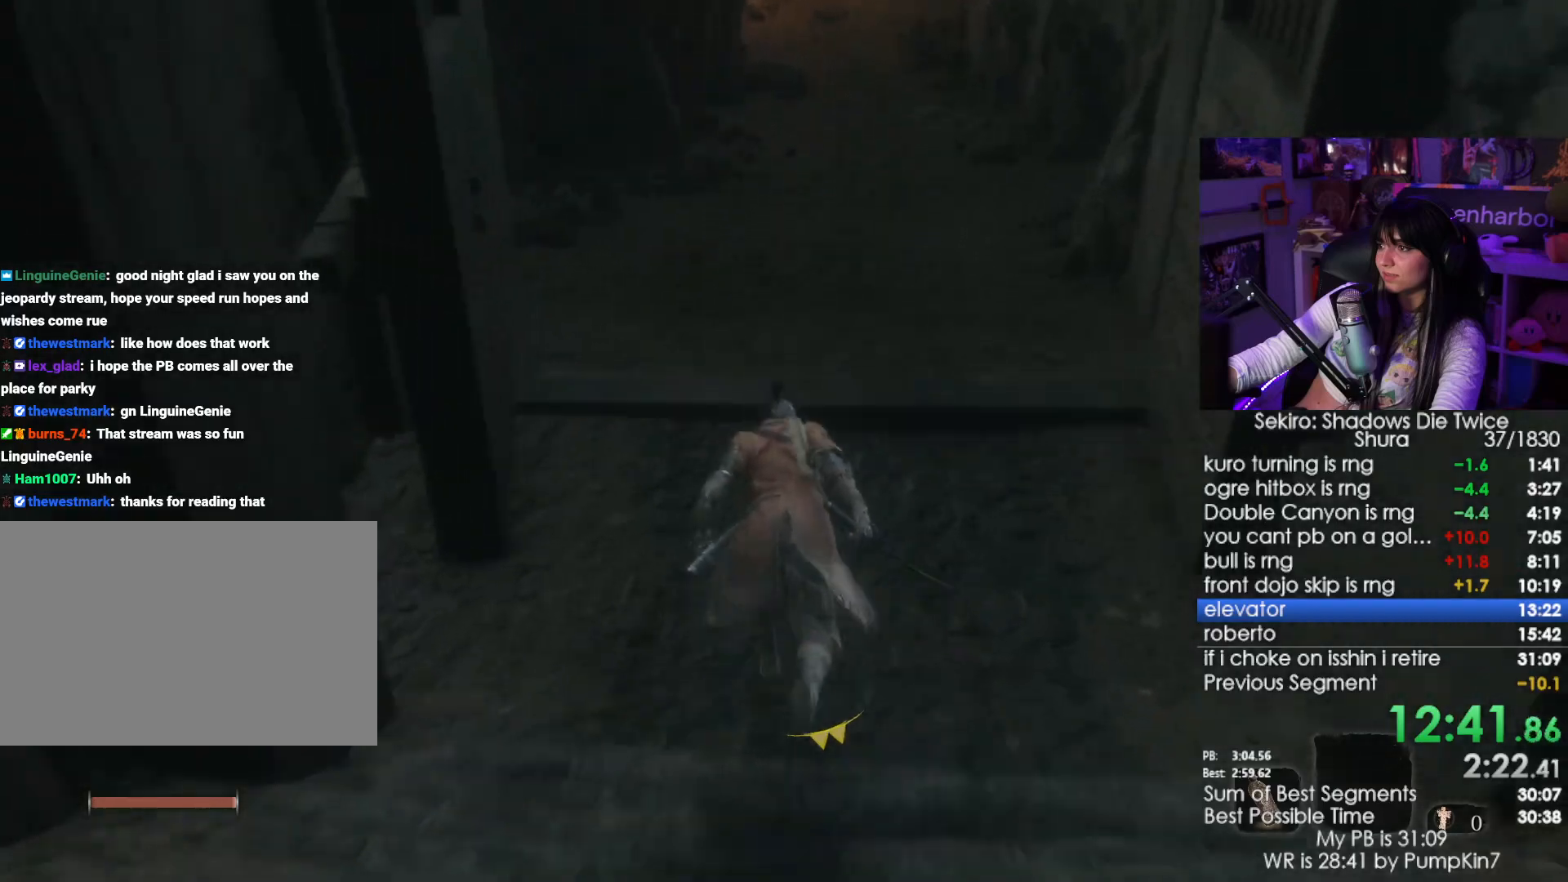
{"keys": ["shift", "w"], "mouse": [], "events": []}
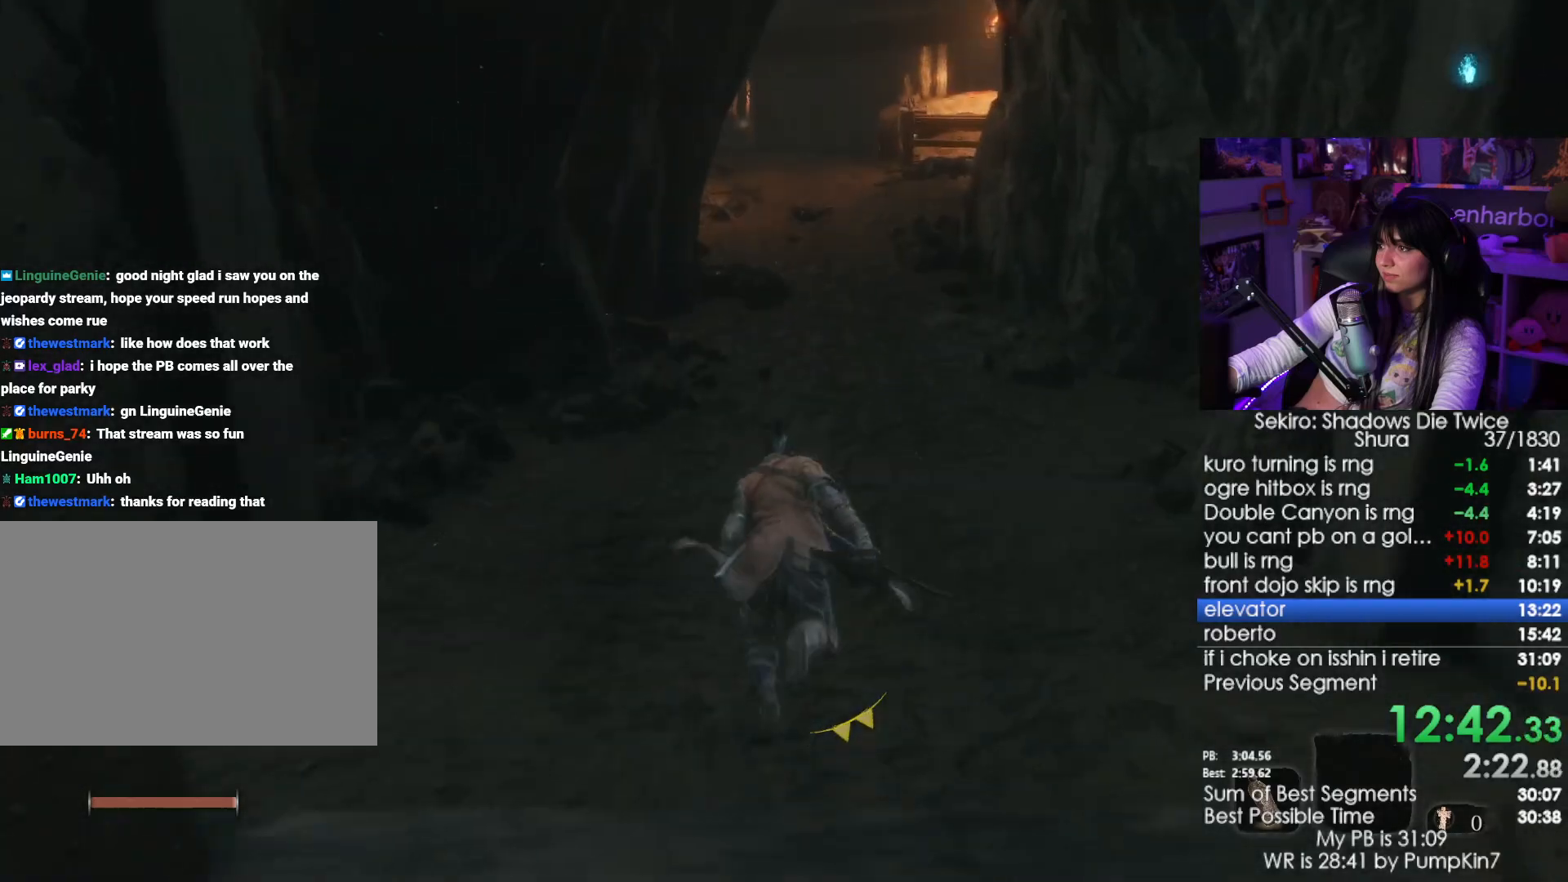
{"keys": ["shift", "w"], "mouse": [], "events": []}
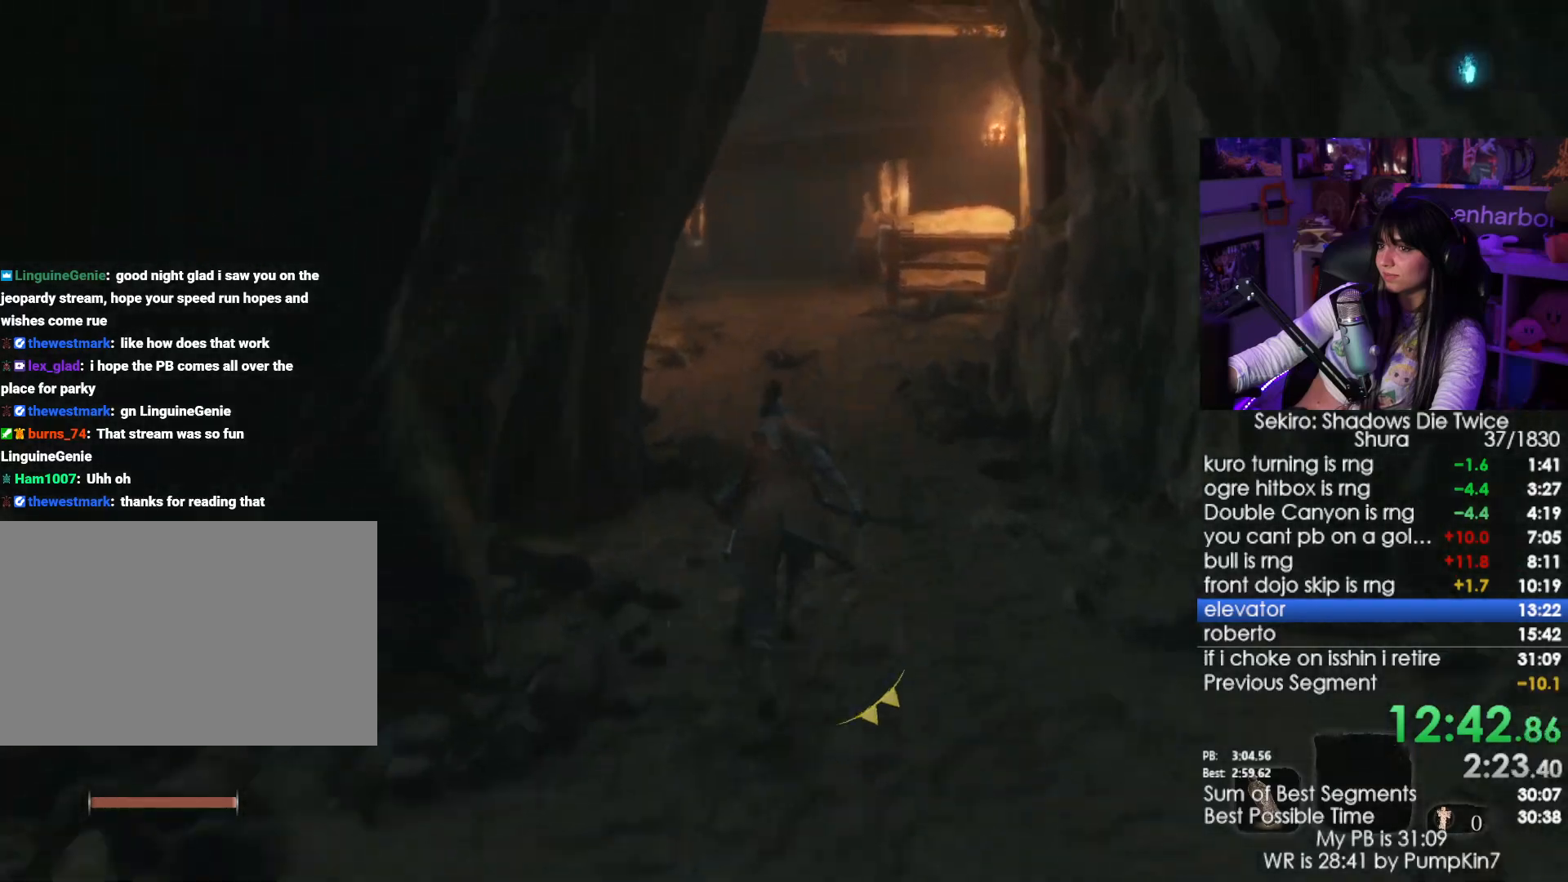
{"keys": ["shift", "w"], "mouse": [], "events": []}